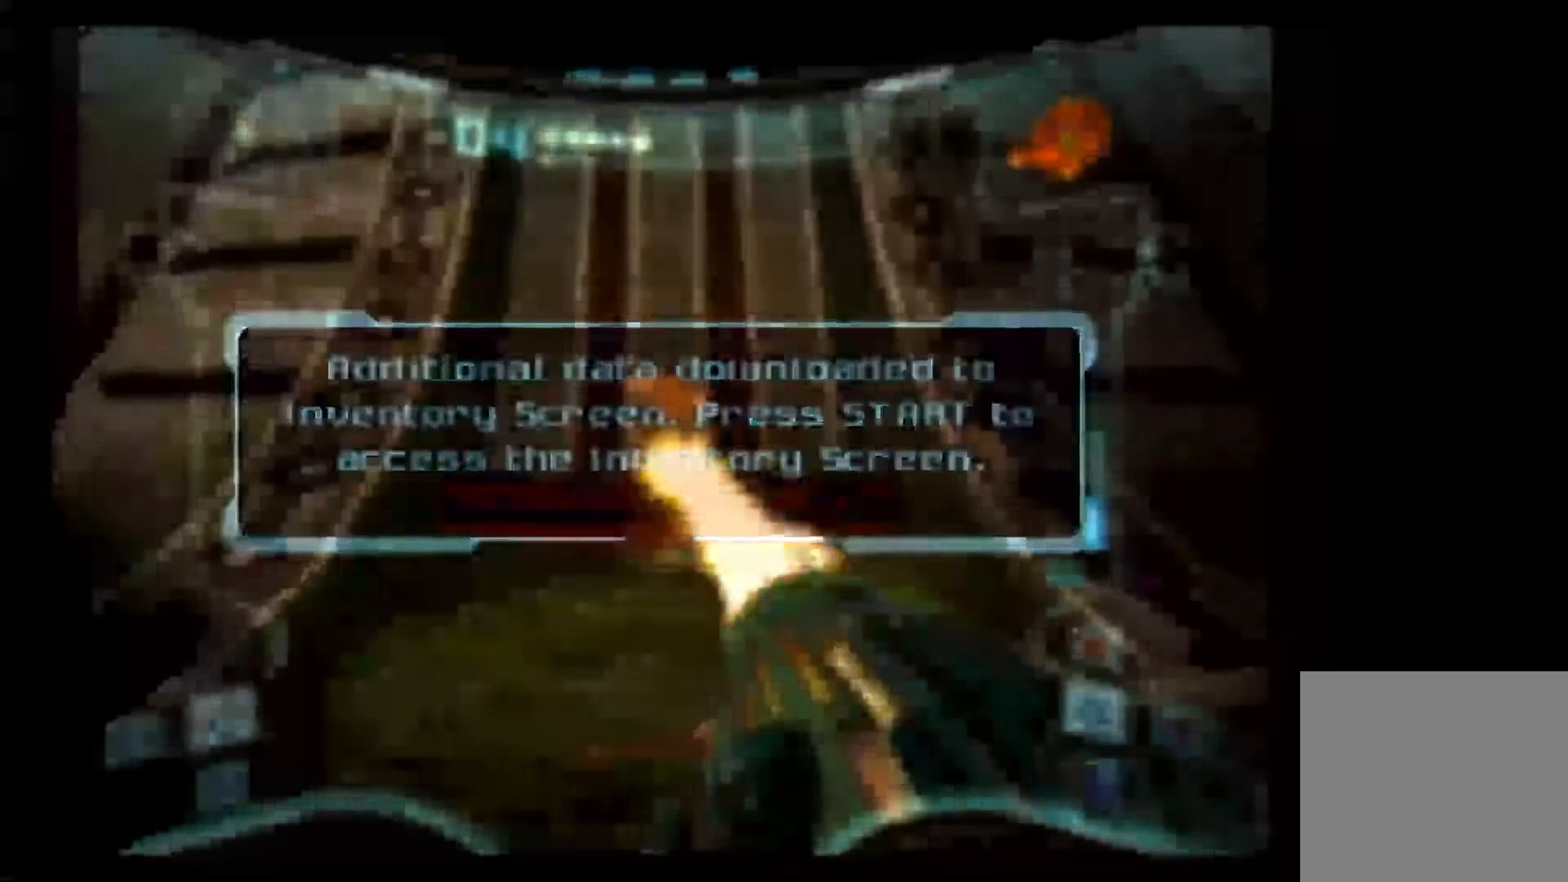
Gameplay with a controller (Nintendo layout); each line is a JSON object with the inputs held at the frame after it. "events" lists button and stick changes between this image and that frame as [ms after this image, input, new state], when the widget could be followed in between. Not read: L3 R3.
{"buttons": ["A"], "left_stick": "right", "right_stick": "center", "events": []}
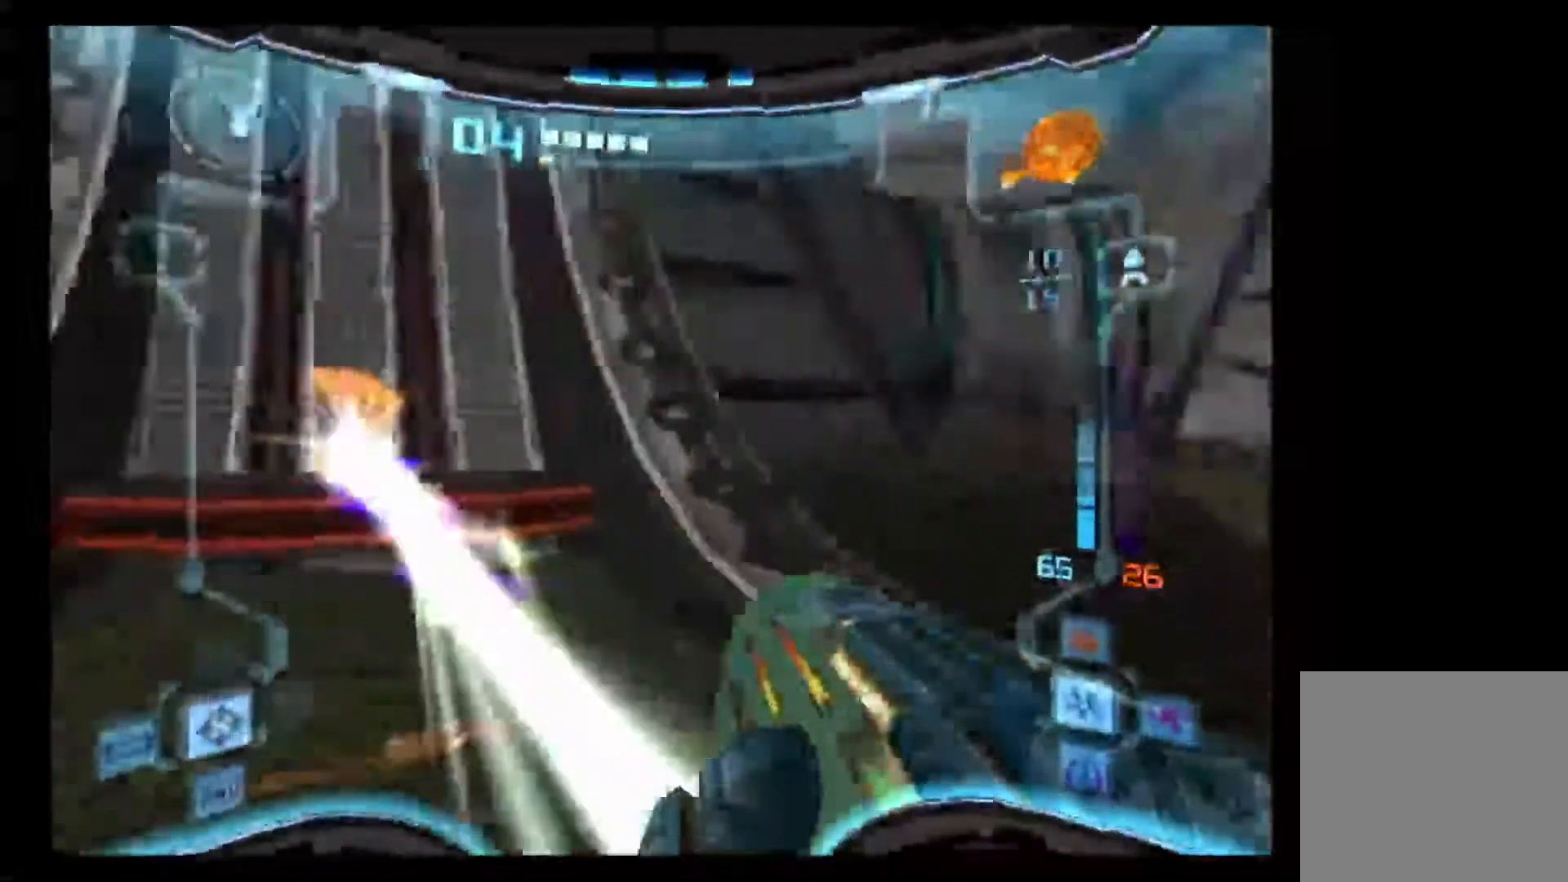
{"buttons": ["A"], "left_stick": "right", "right_stick": "center", "events": []}
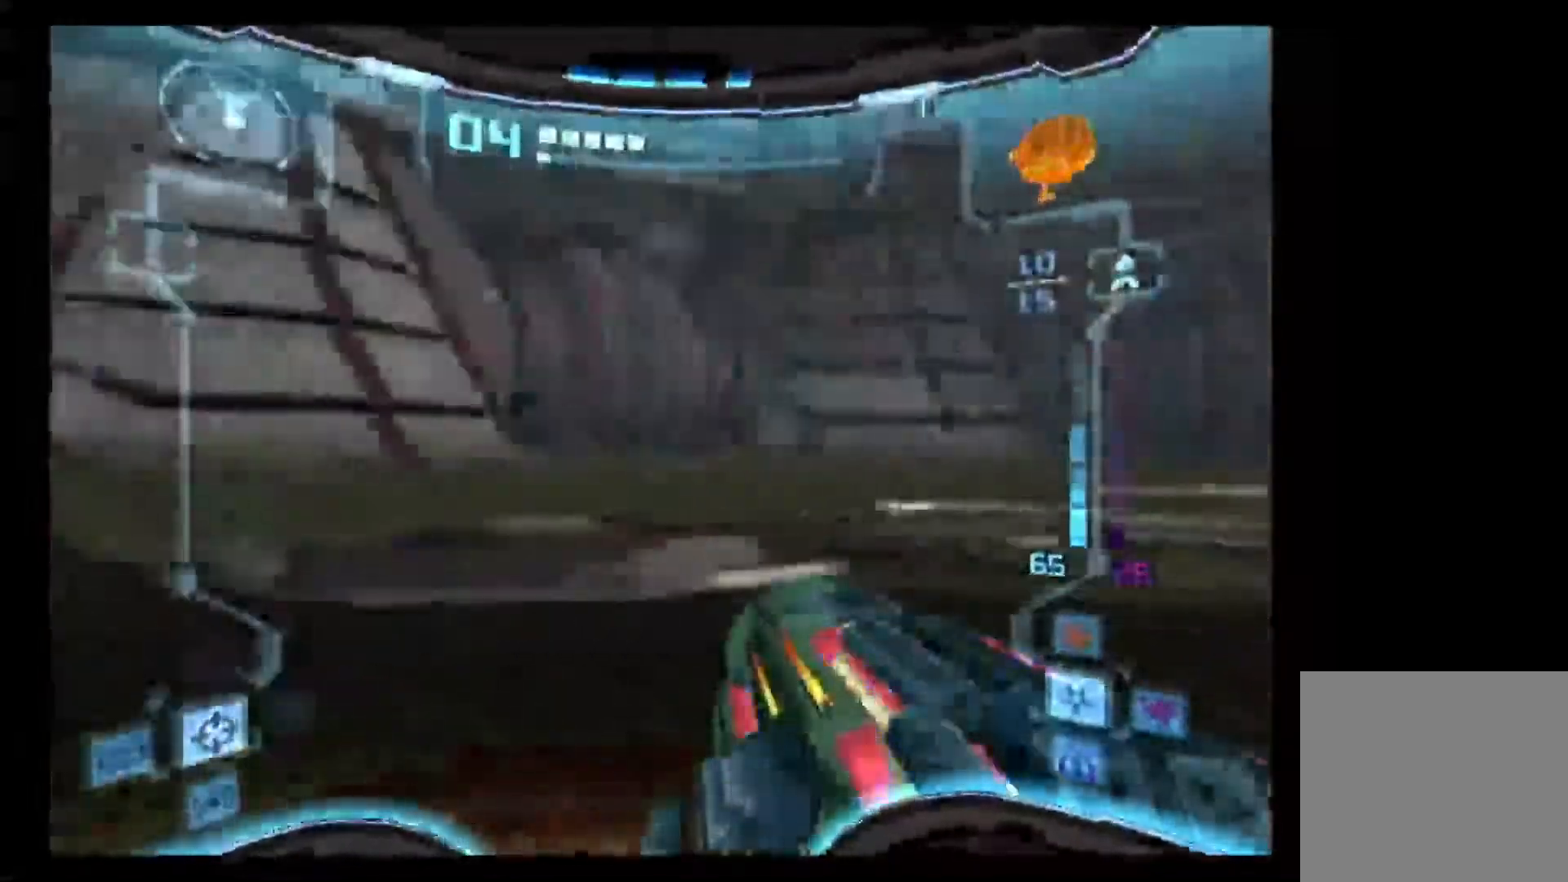
{"buttons": ["A"], "left_stick": "right", "right_stick": "center", "events": []}
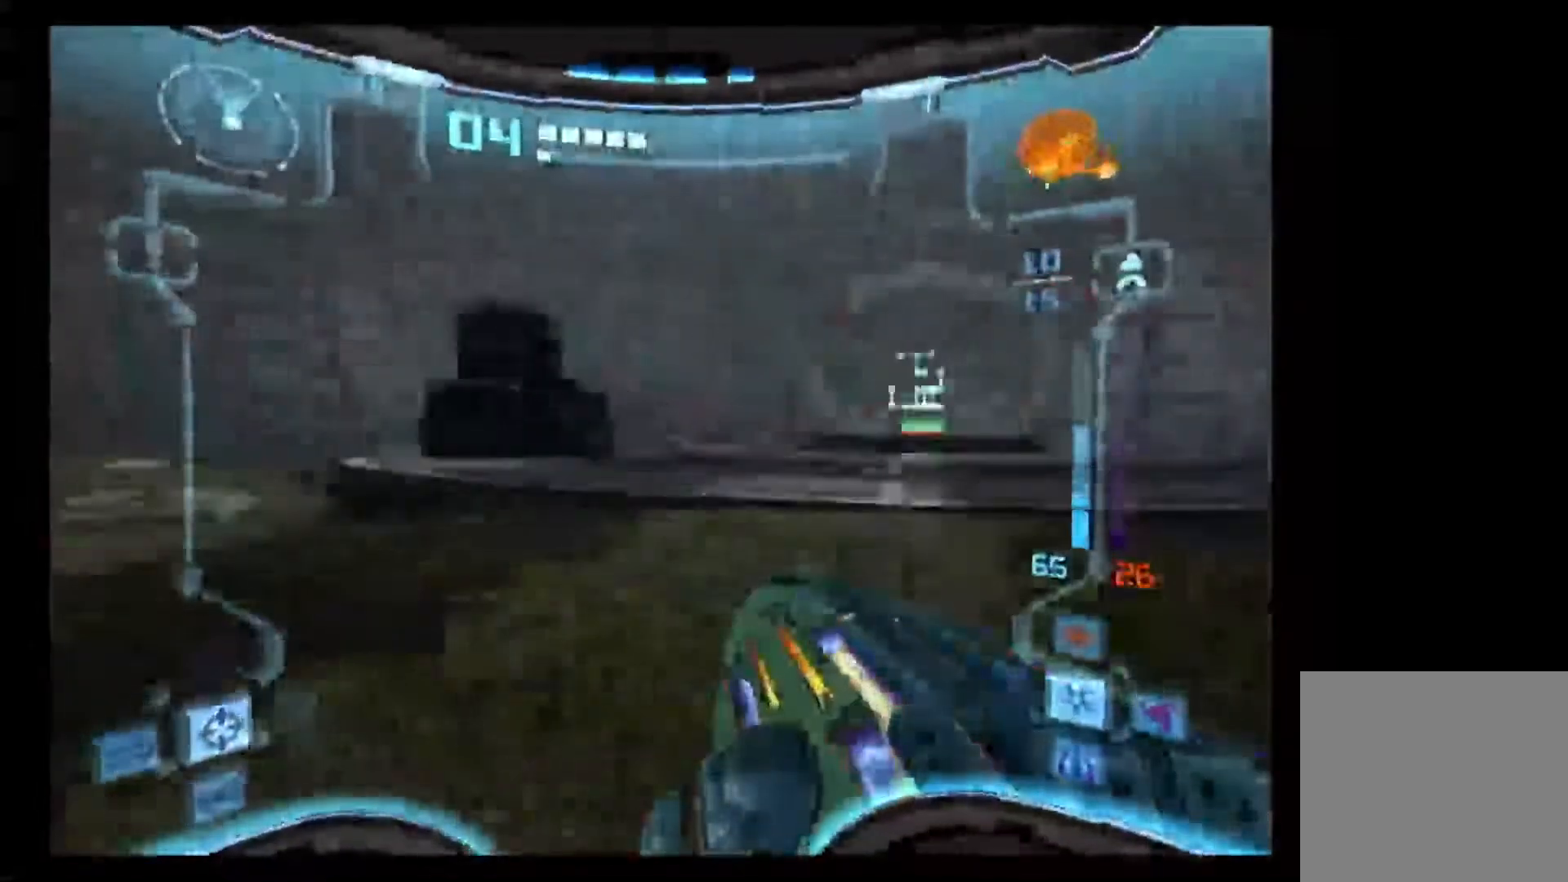
{"buttons": ["L1"], "left_stick": "up-left", "right_stick": "center", "events": [[67, "L1", "down"], [67, "left_stick", "up"], [133, "left_stick", "up-left"], [500, "A", "up"]]}
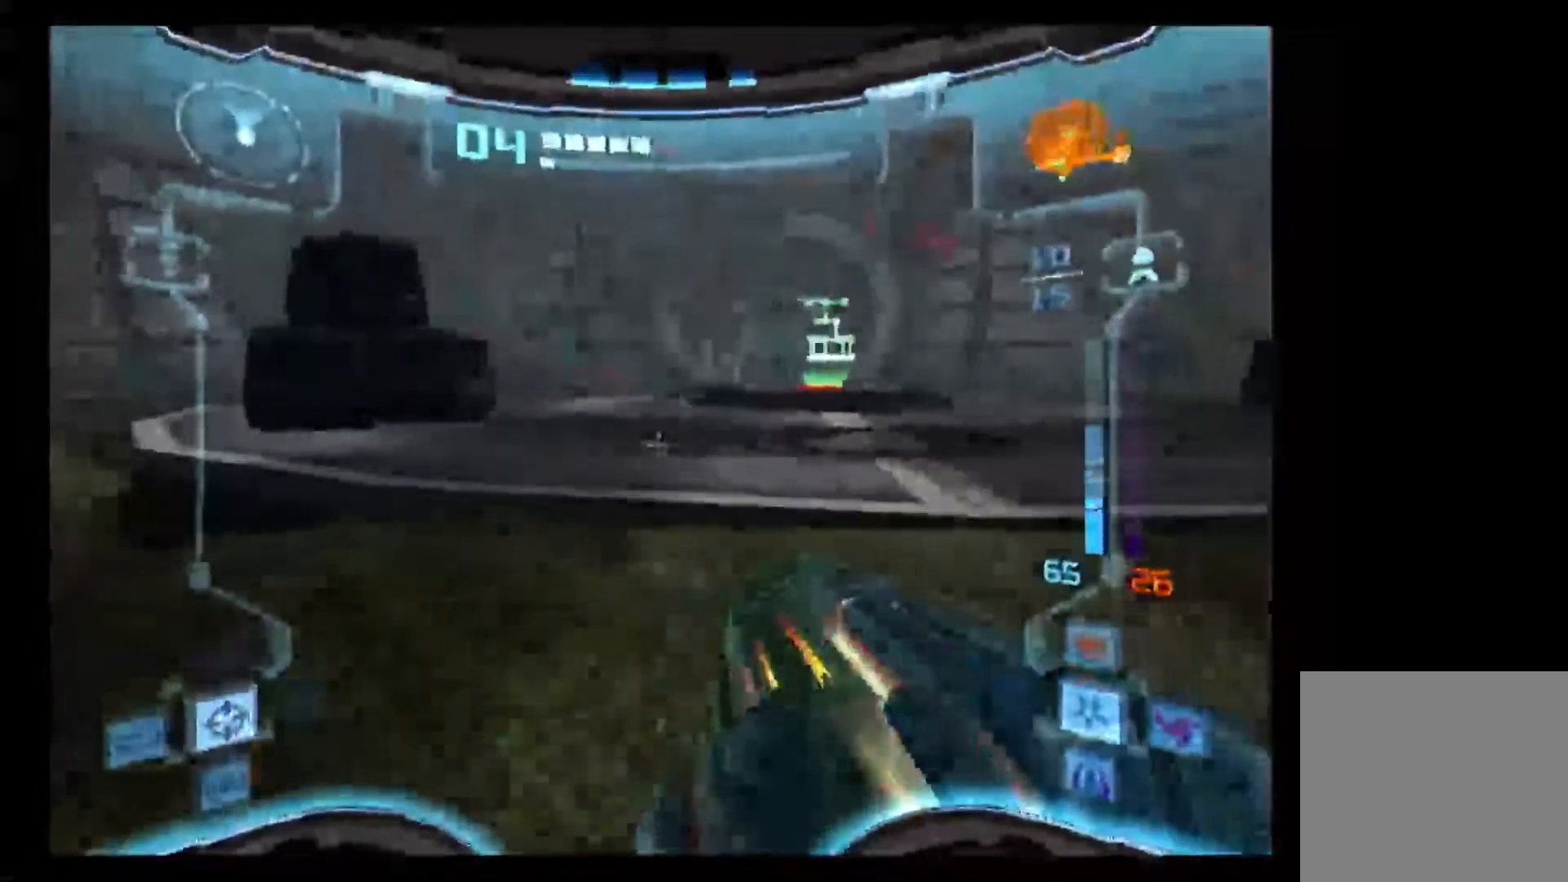
{"buttons": ["A", "L1"], "left_stick": "up-left", "right_stick": "center", "events": [[500, "A", "down"]]}
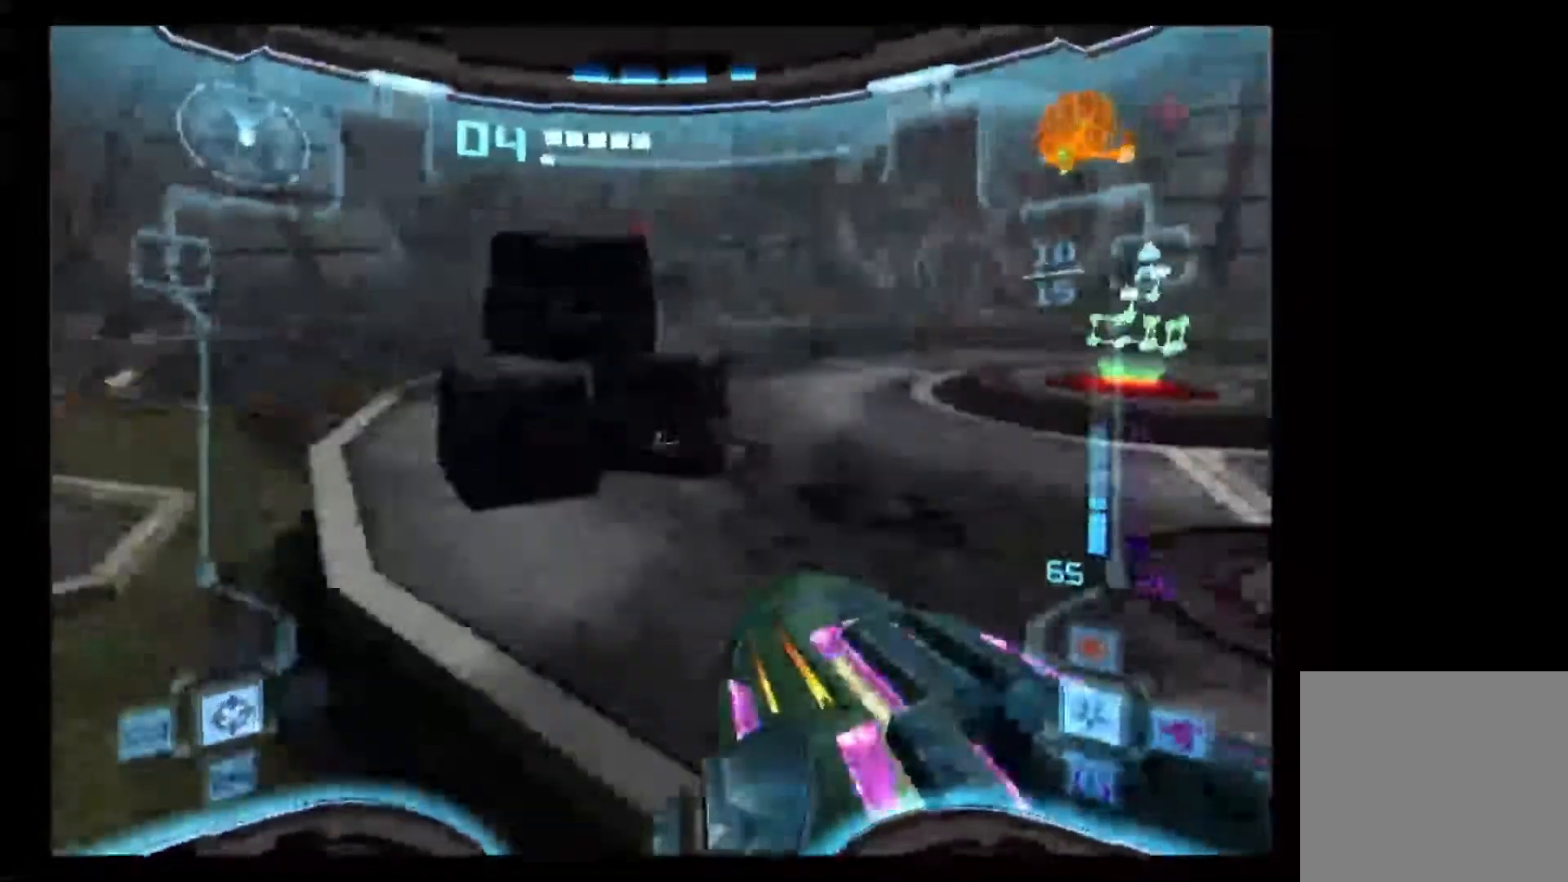
{"buttons": ["A", "L1"], "left_stick": "up", "right_stick": "center", "events": [[450, "left_stick", "up"]]}
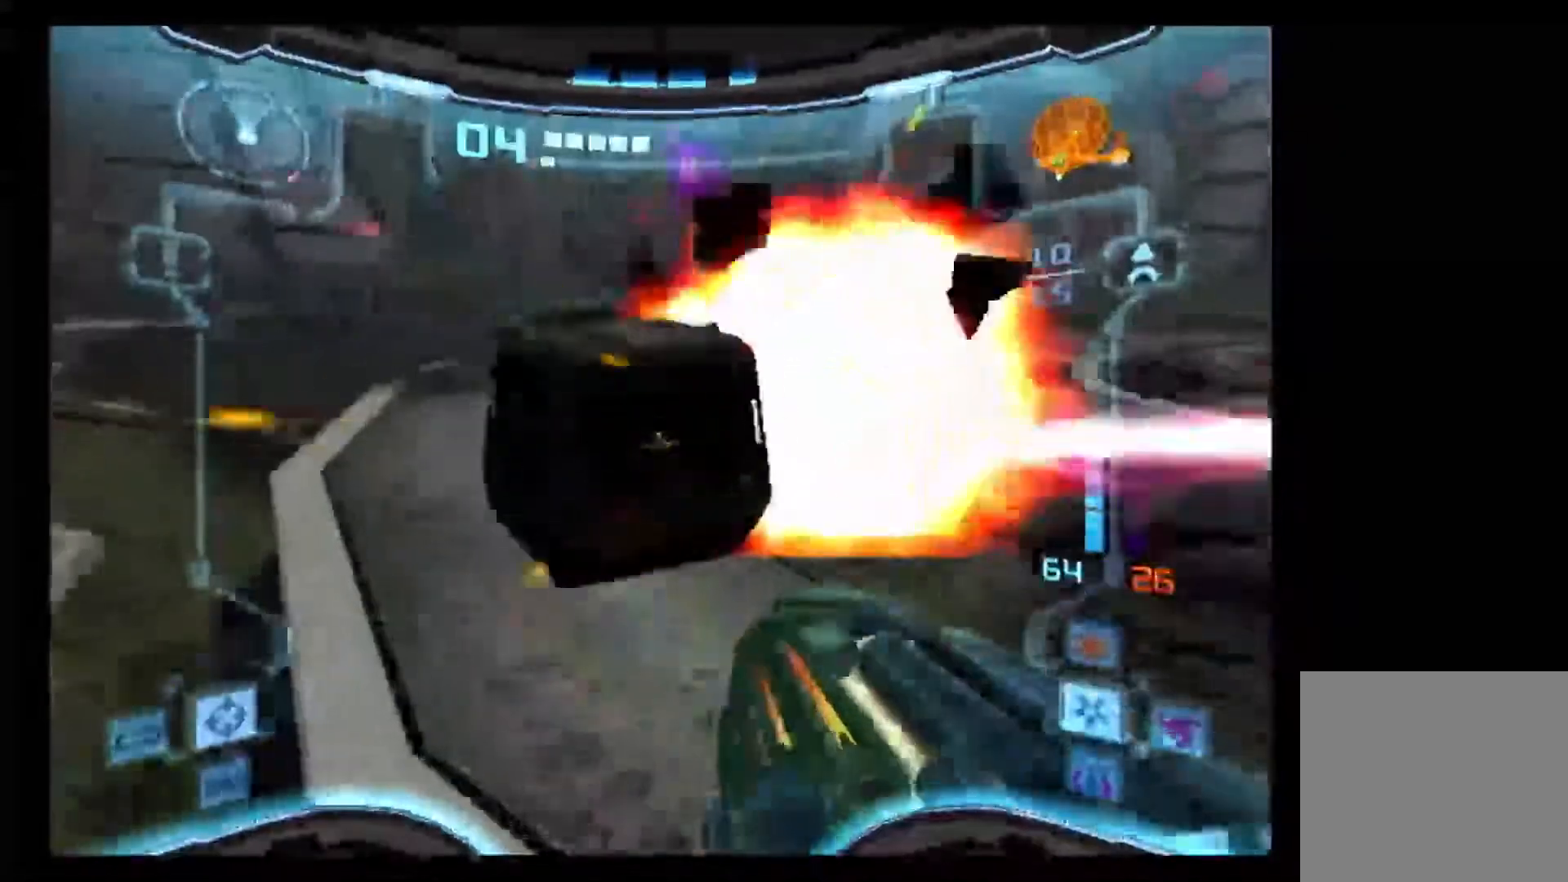
{"buttons": ["A", "L1"], "left_stick": "center", "right_stick": "center", "events": [[383, "left_stick", "center"]]}
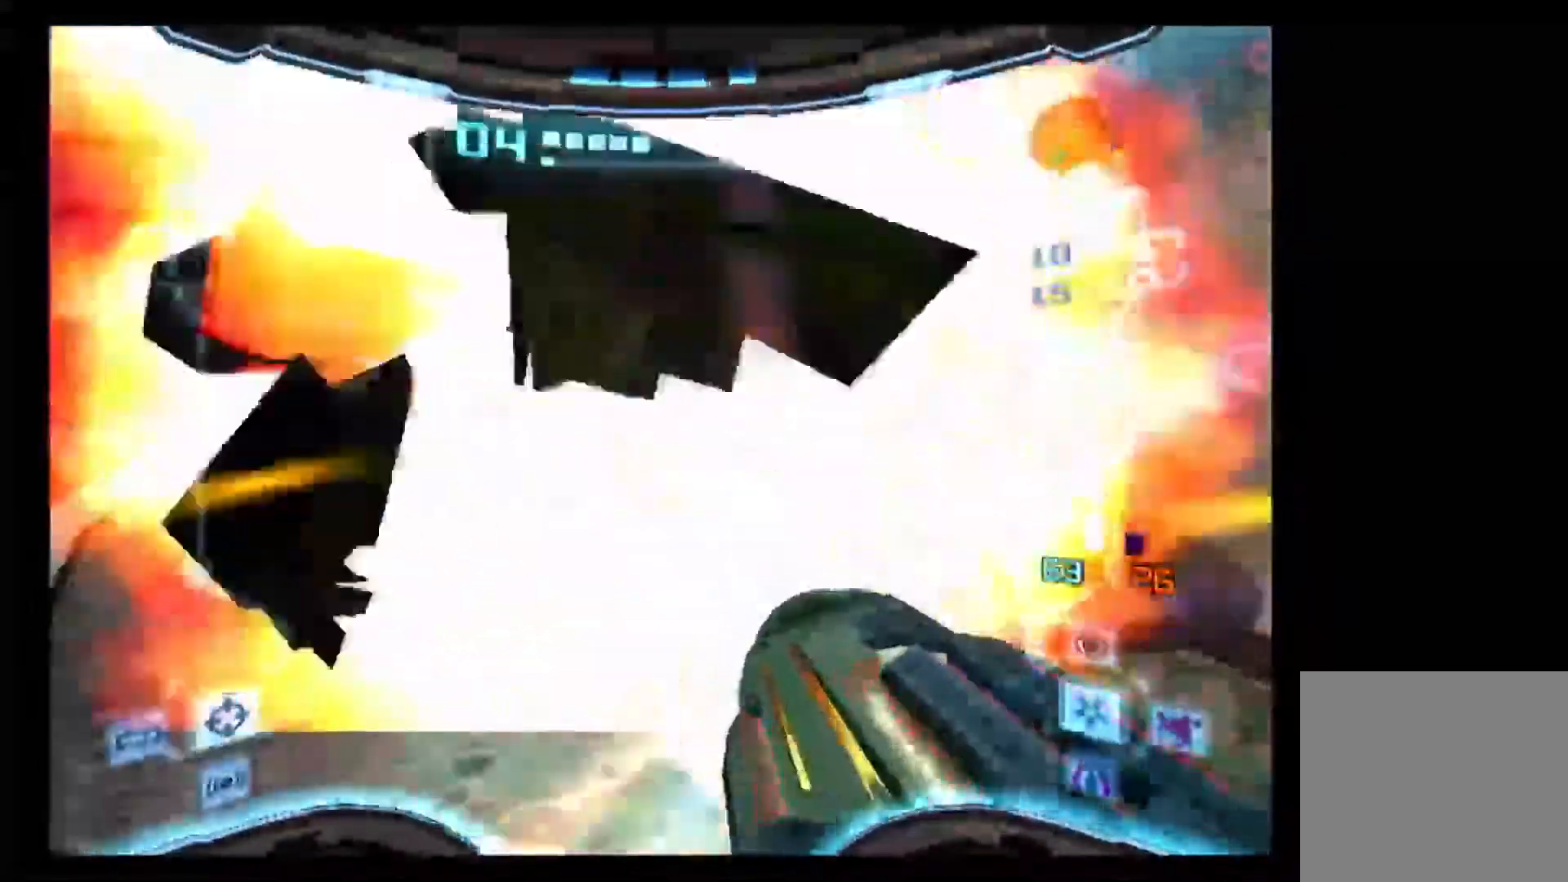
{"buttons": ["A", "L1"], "left_stick": "up", "right_stick": "center", "events": [[117, "left_stick", "up-left"], [300, "left_stick", "up"]]}
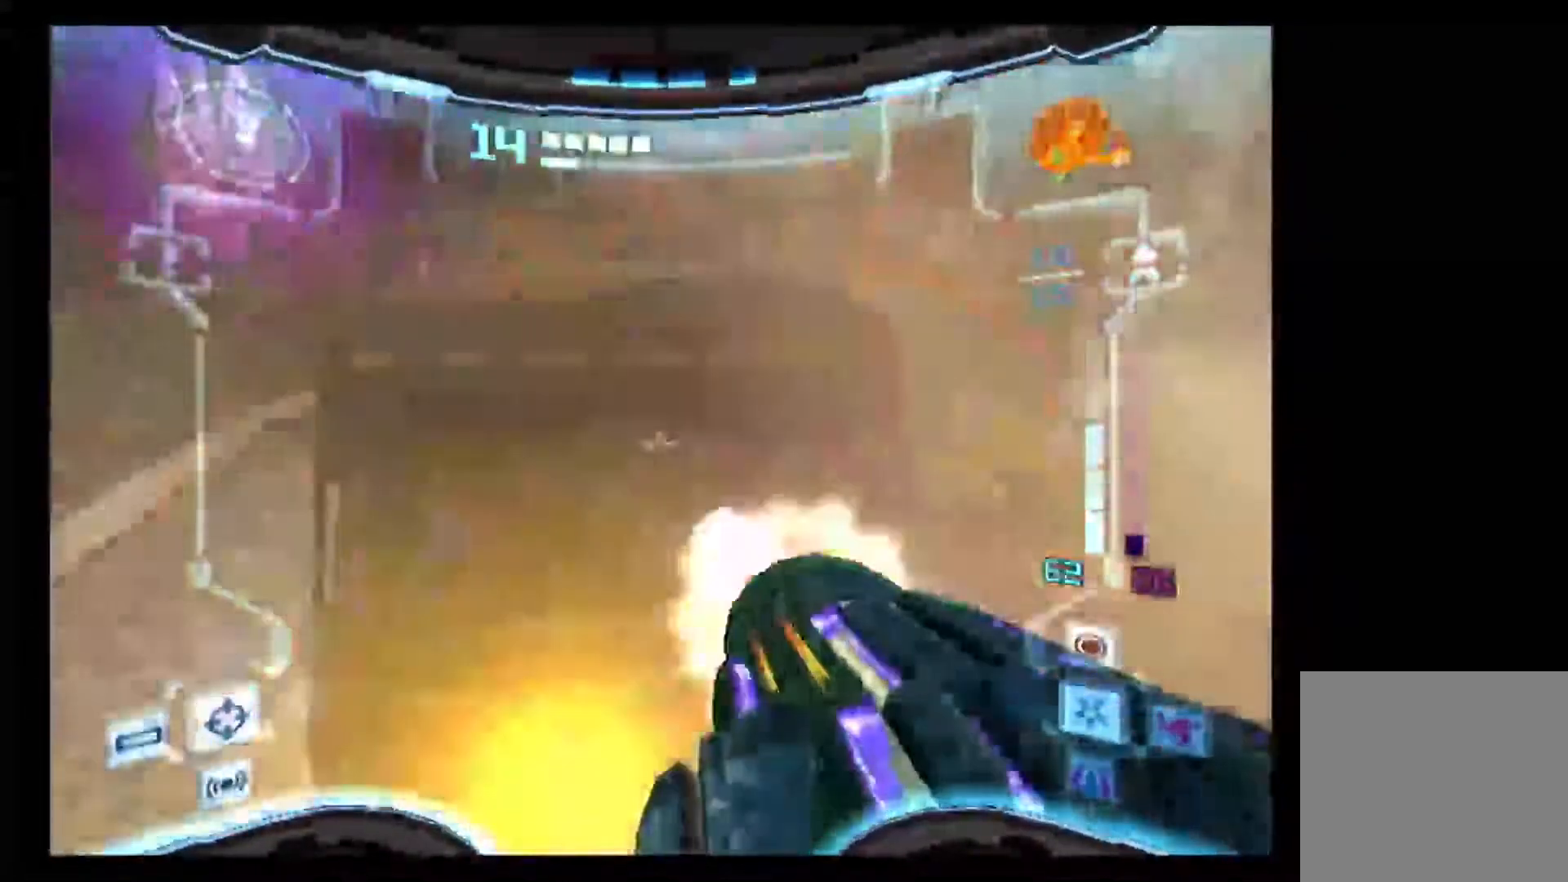
{"buttons": ["A", "L1"], "left_stick": "left", "right_stick": "center", "events": [[150, "left_stick", "up-right"], [417, "left_stick", "left"]]}
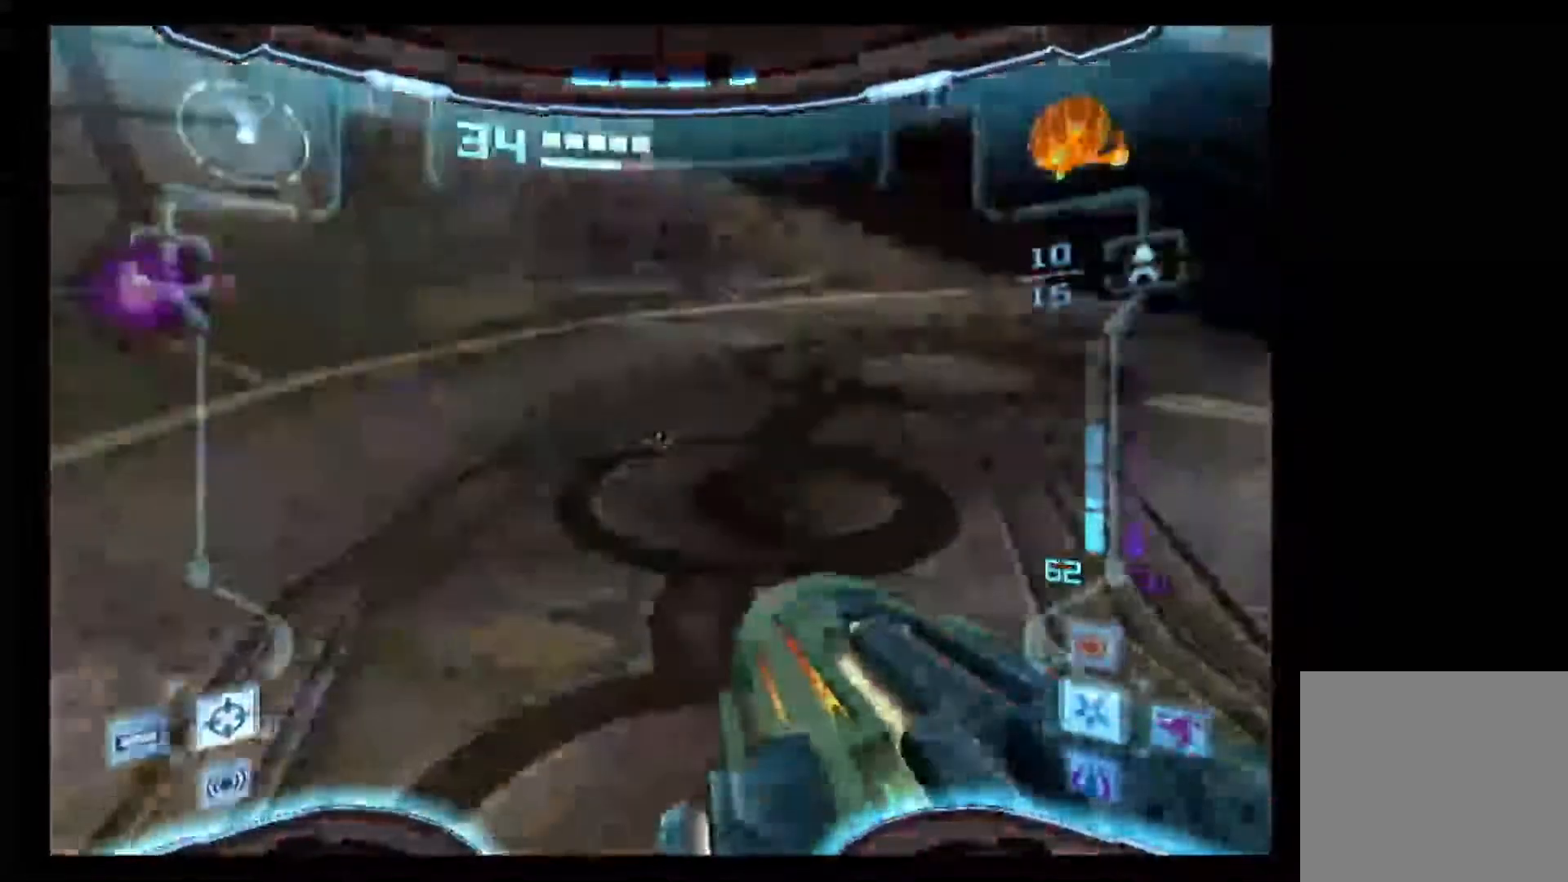
{"buttons": ["A", "L1"], "left_stick": "up", "right_stick": "center", "events": [[150, "left_stick", "up-left"], [250, "left_stick", "up"]]}
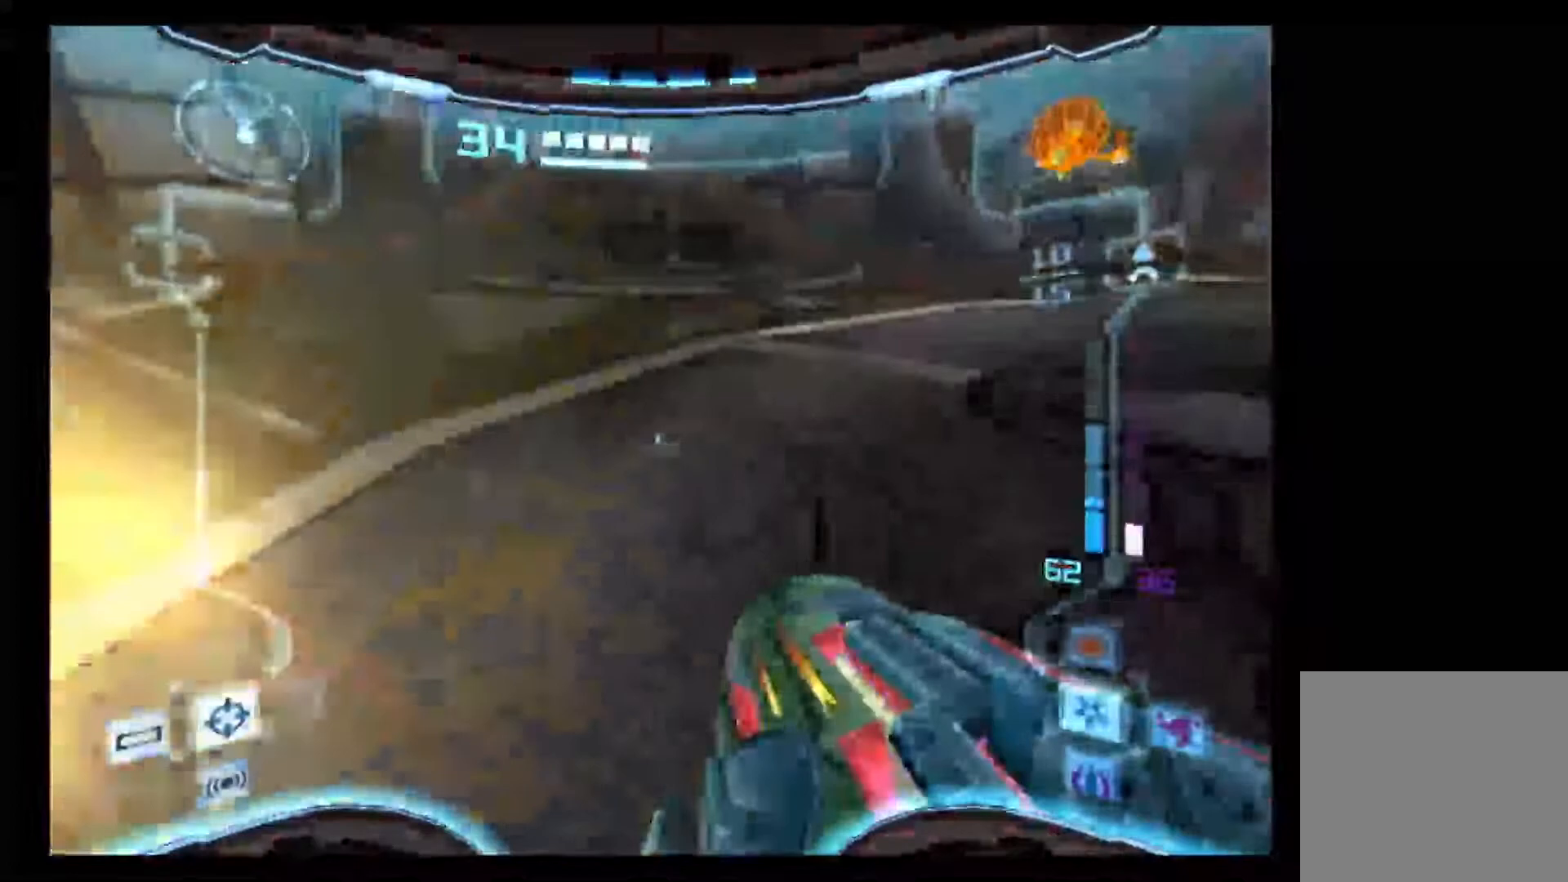
{"buttons": ["L1"], "left_stick": "up", "right_stick": "center", "events": [[117, "A", "up"], [117, "B", "down"], [250, "A", "down"], [250, "B", "up"], [267, "L1", "up"], [300, "A", "up"], [483, "L1", "down"]]}
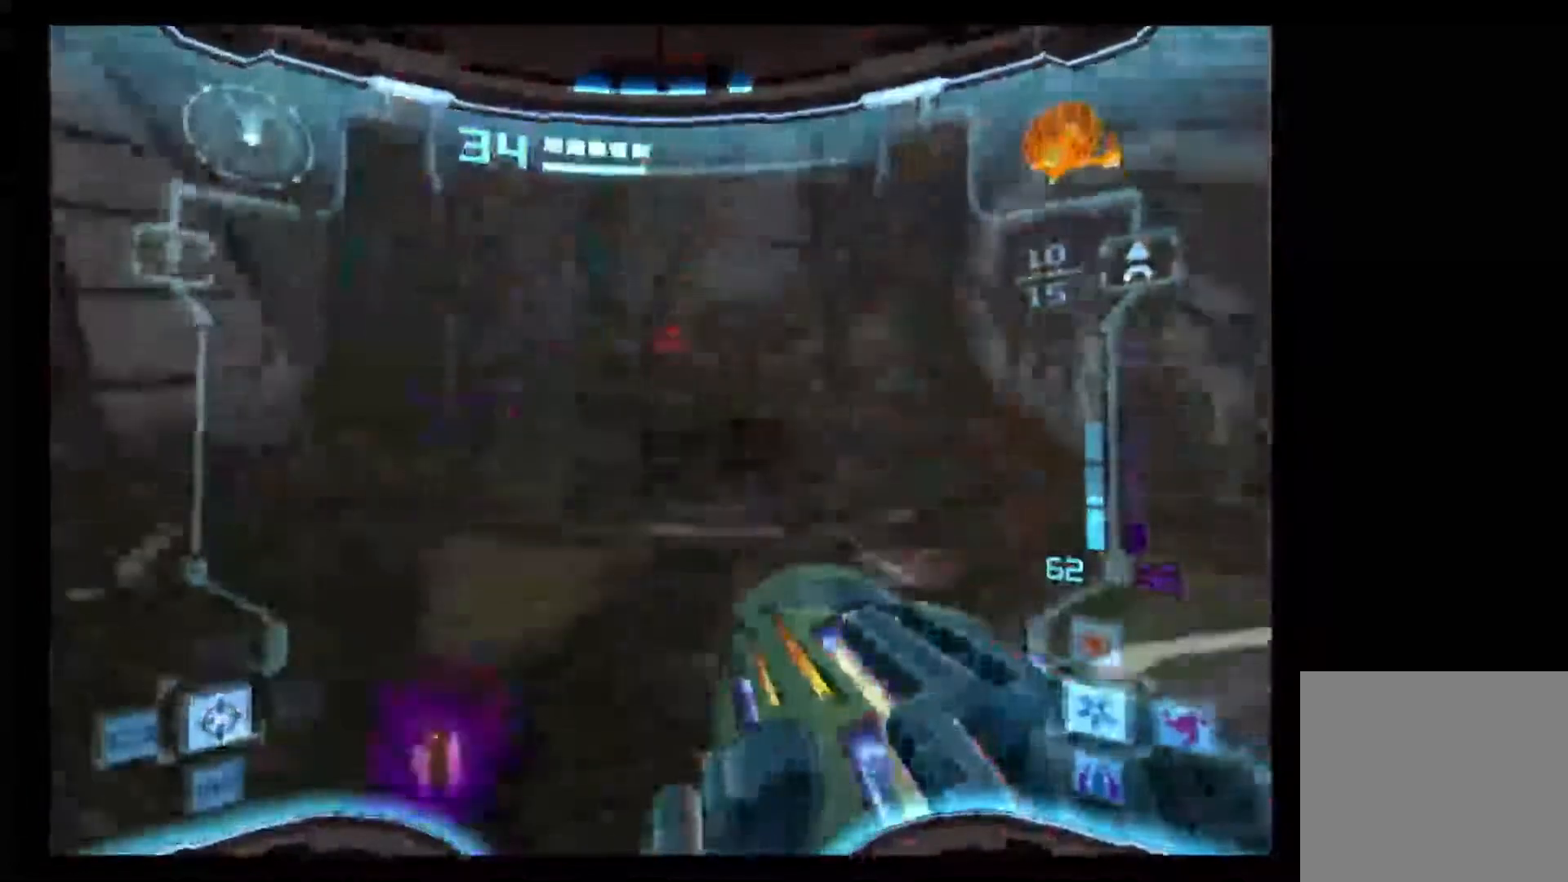
{"buttons": ["L1"], "left_stick": "up", "right_stick": "center", "events": [[33, "A", "down"], [133, "A", "up"], [183, "R1", "down"], [367, "R1", "up"]]}
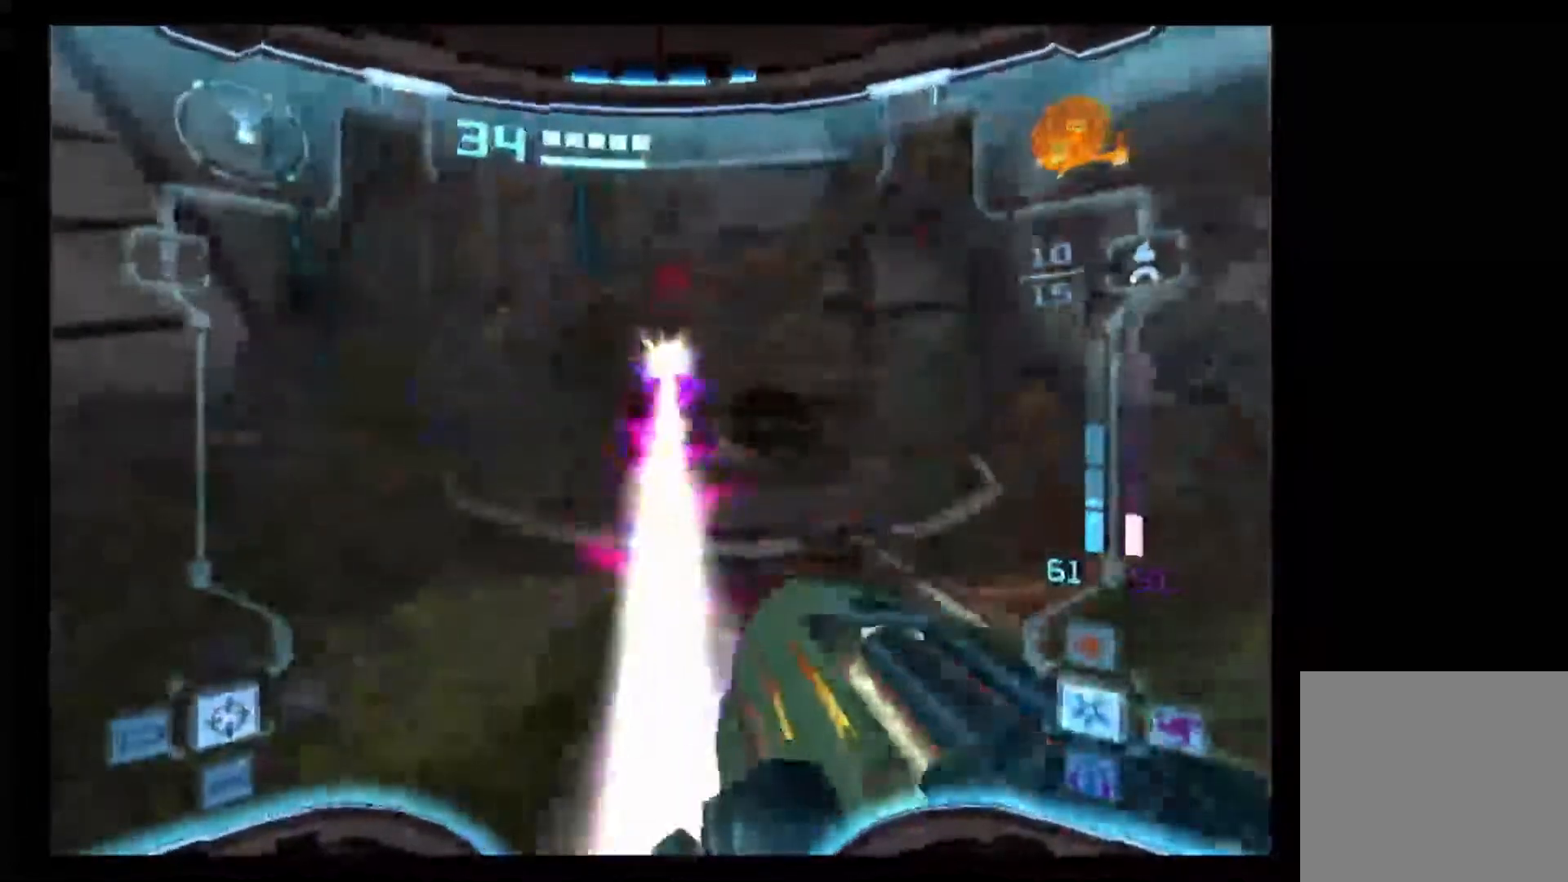
{"buttons": ["L1"], "left_stick": "up", "right_stick": "center", "events": [[317, "B", "down"], [433, "B", "up"]]}
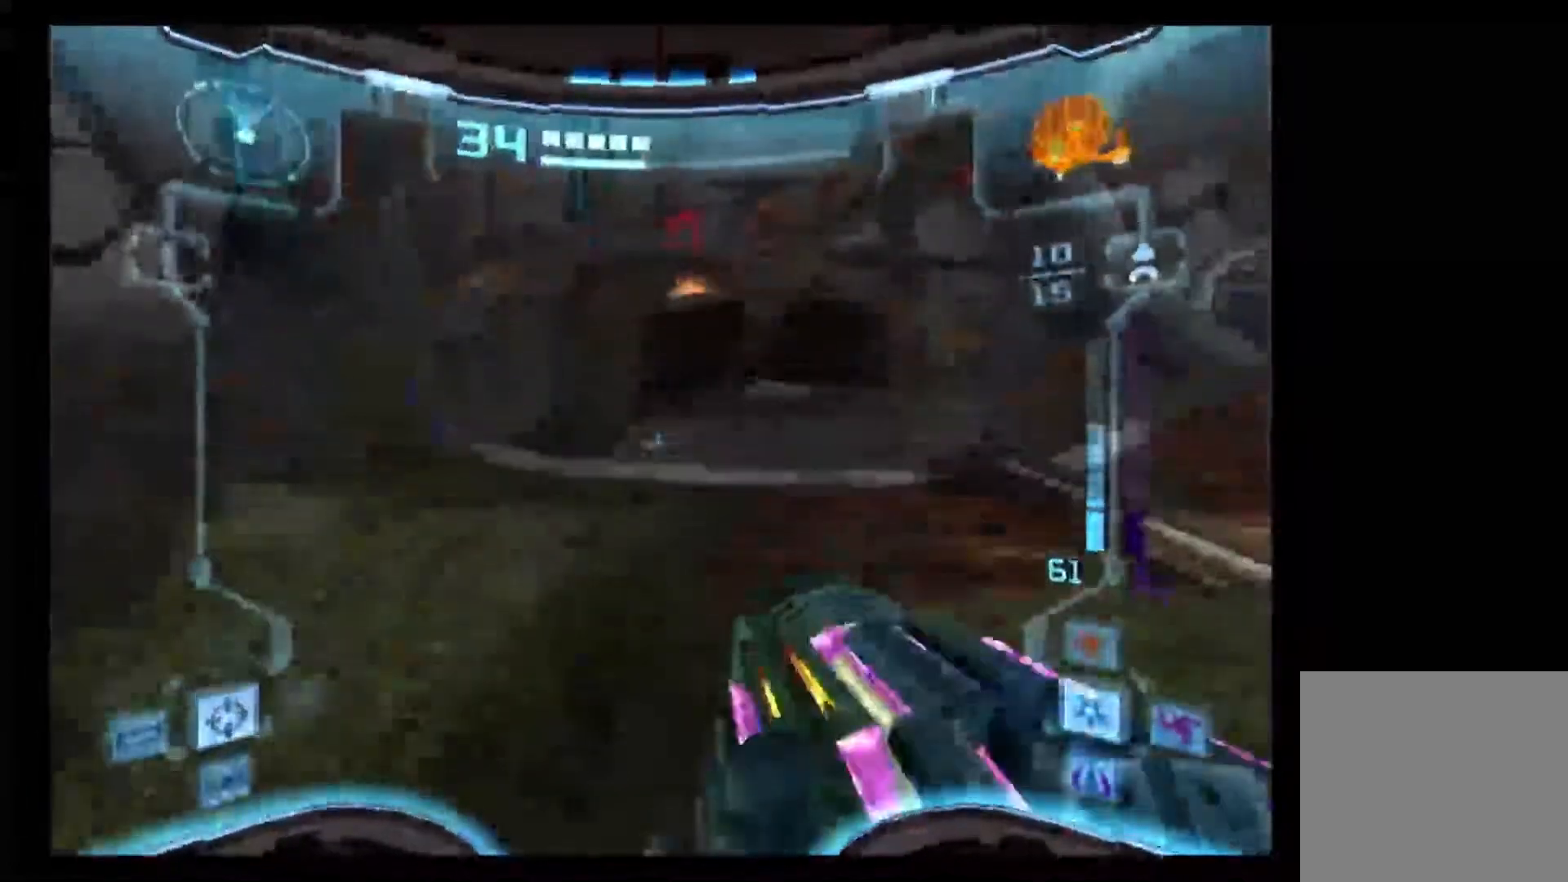
{"buttons": ["L1"], "left_stick": "up", "right_stick": "center", "events": [[150, "A", "down"], [283, "A", "up"]]}
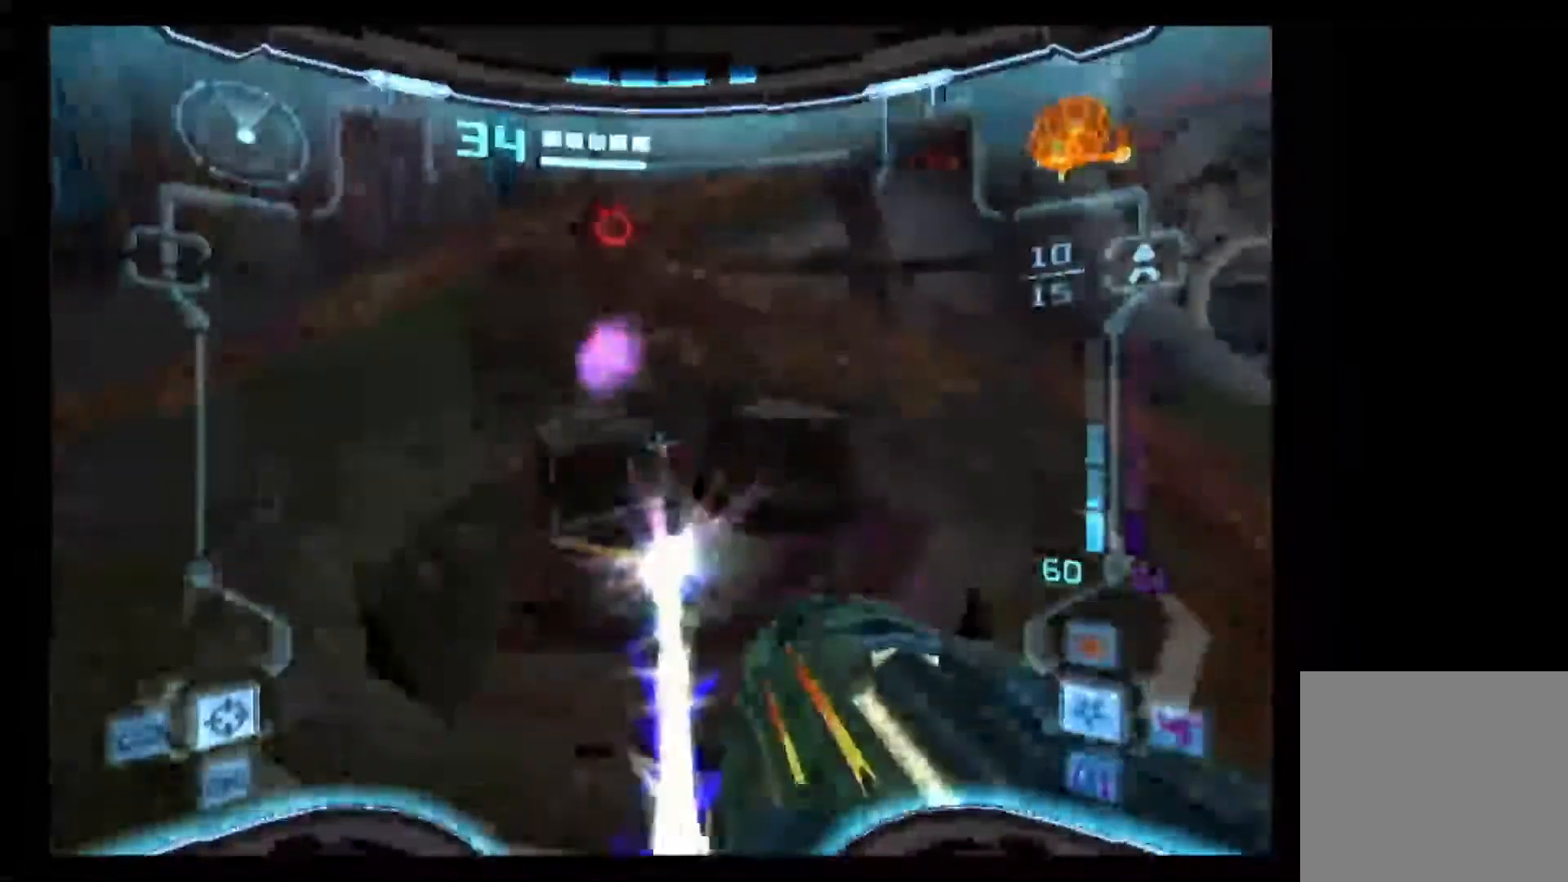
{"buttons": ["A", "L1"], "left_stick": "up-left", "right_stick": "center", "events": [[233, "A", "down"], [367, "left_stick", "up-left"]]}
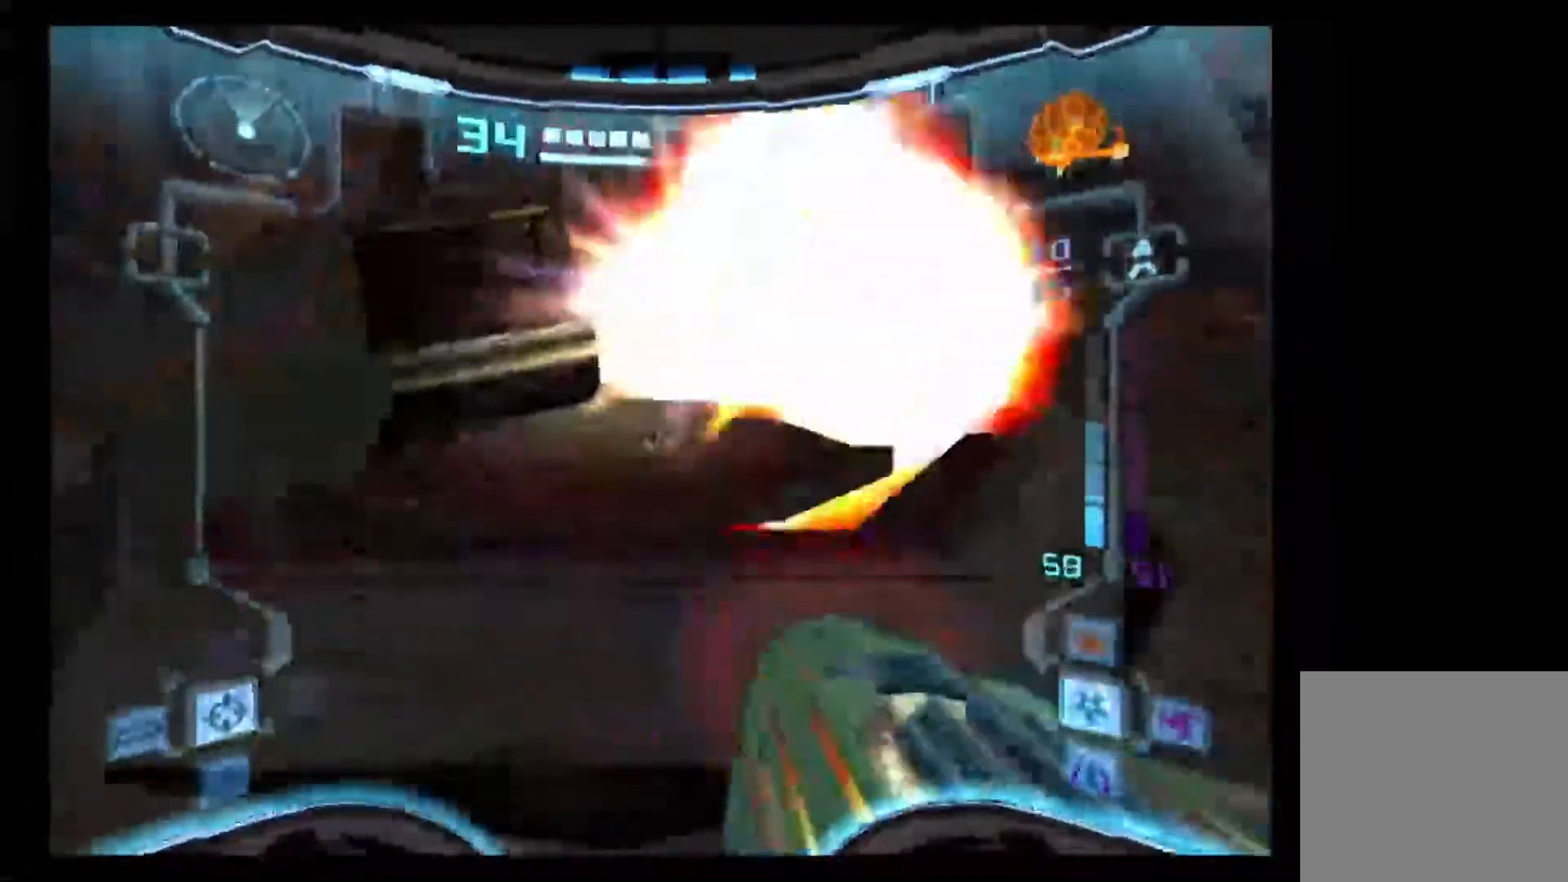
{"buttons": ["A", "L1"], "left_stick": "up", "right_stick": "center", "events": [[417, "left_stick", "up"]]}
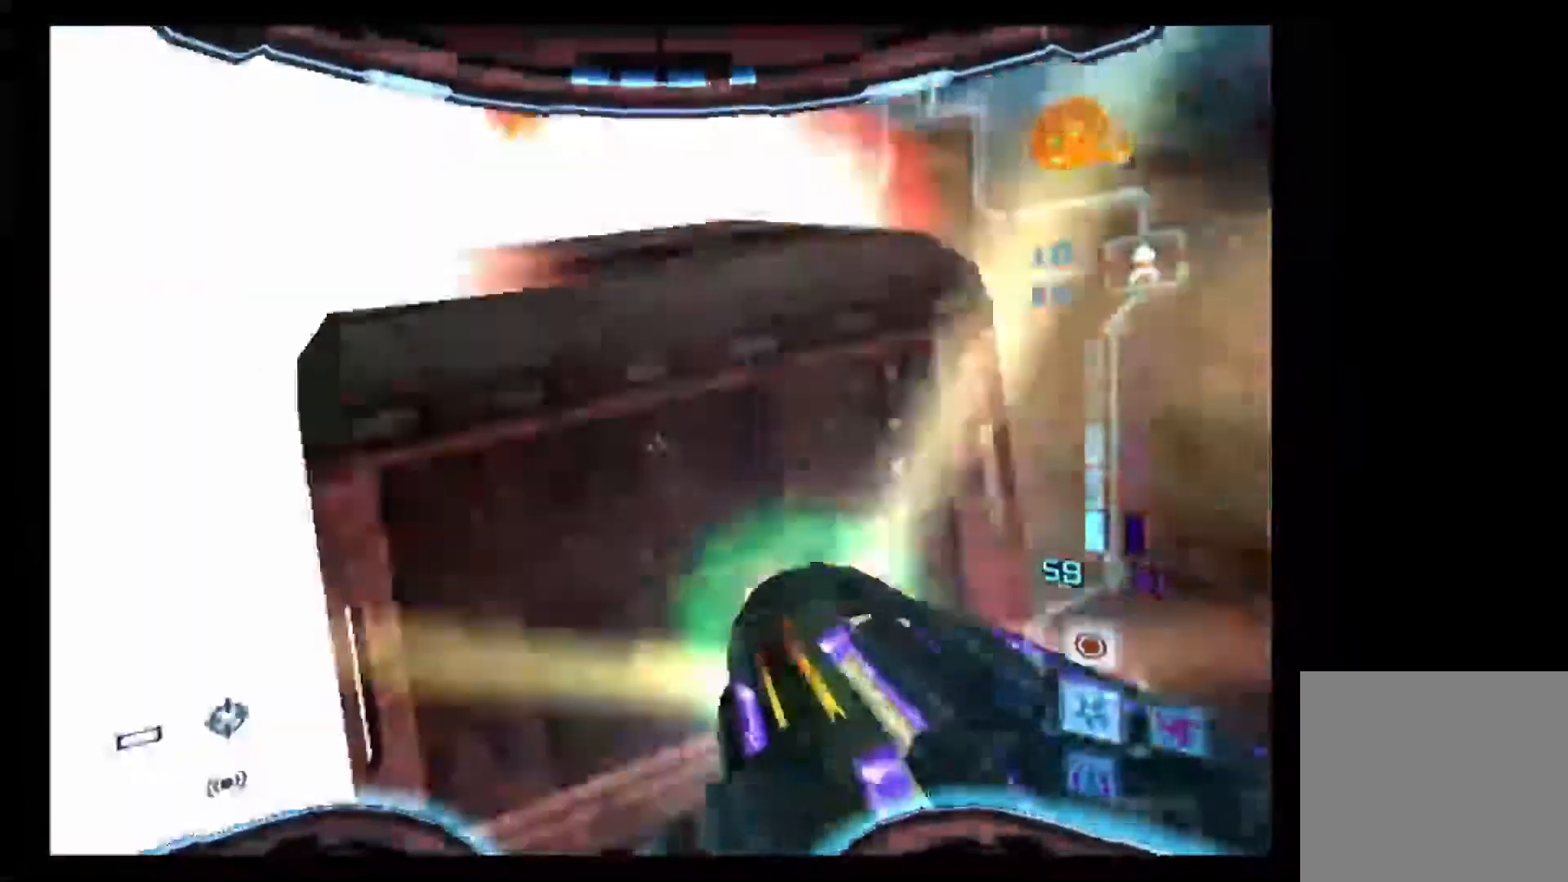
{"buttons": ["A"], "left_stick": "up-right", "right_stick": "center", "events": [[133, "L1", "up"], [133, "left_stick", "up-right"]]}
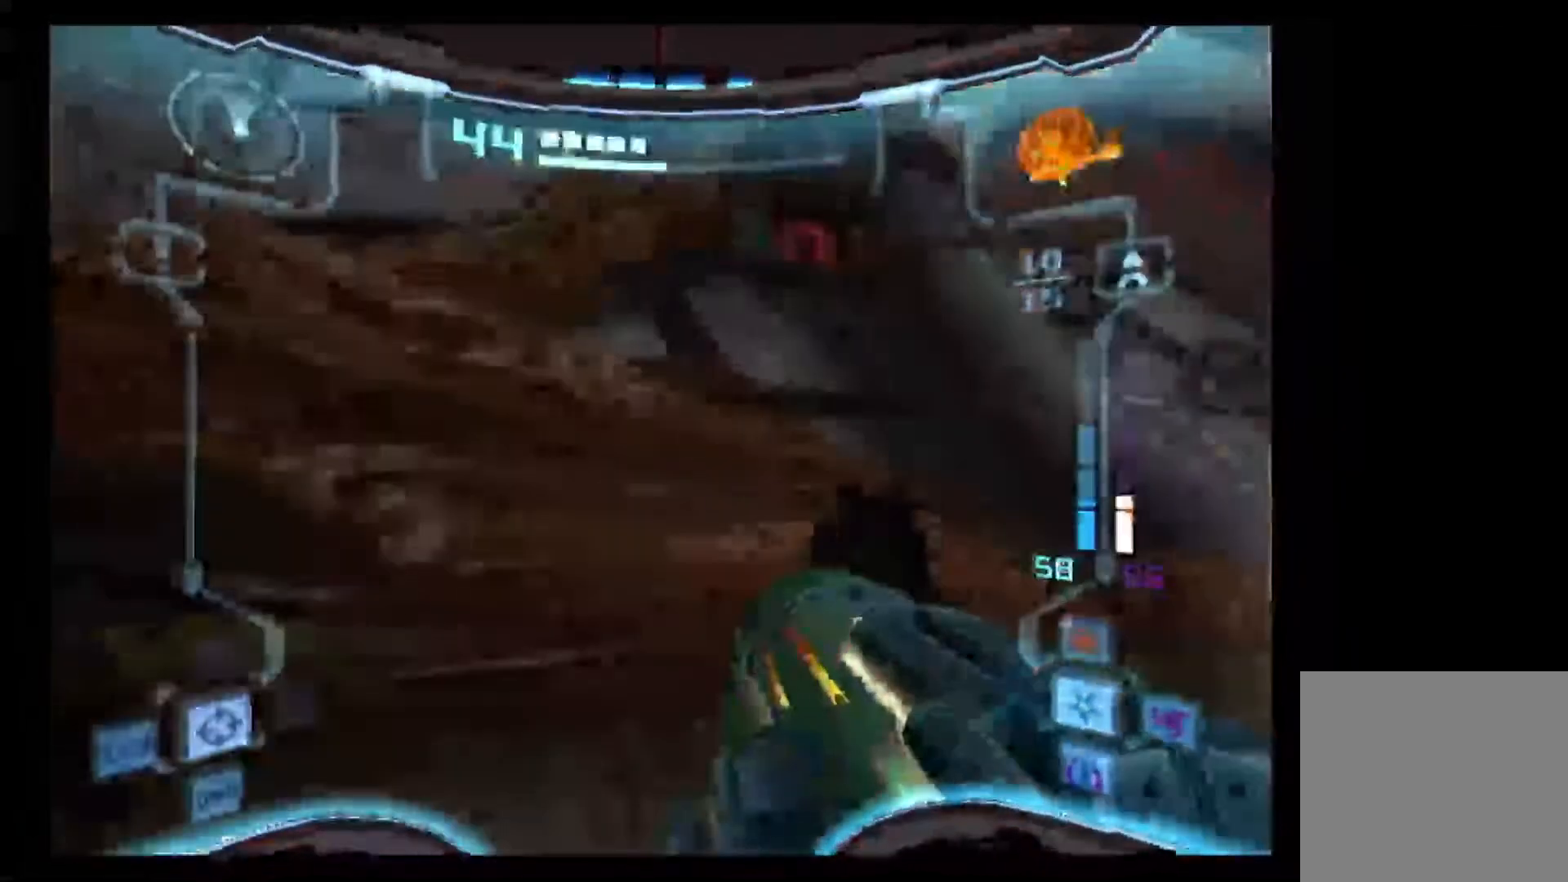
{"buttons": ["L1"], "left_stick": "up-right", "right_stick": "center", "events": [[317, "L1", "down"], [500, "A", "up"]]}
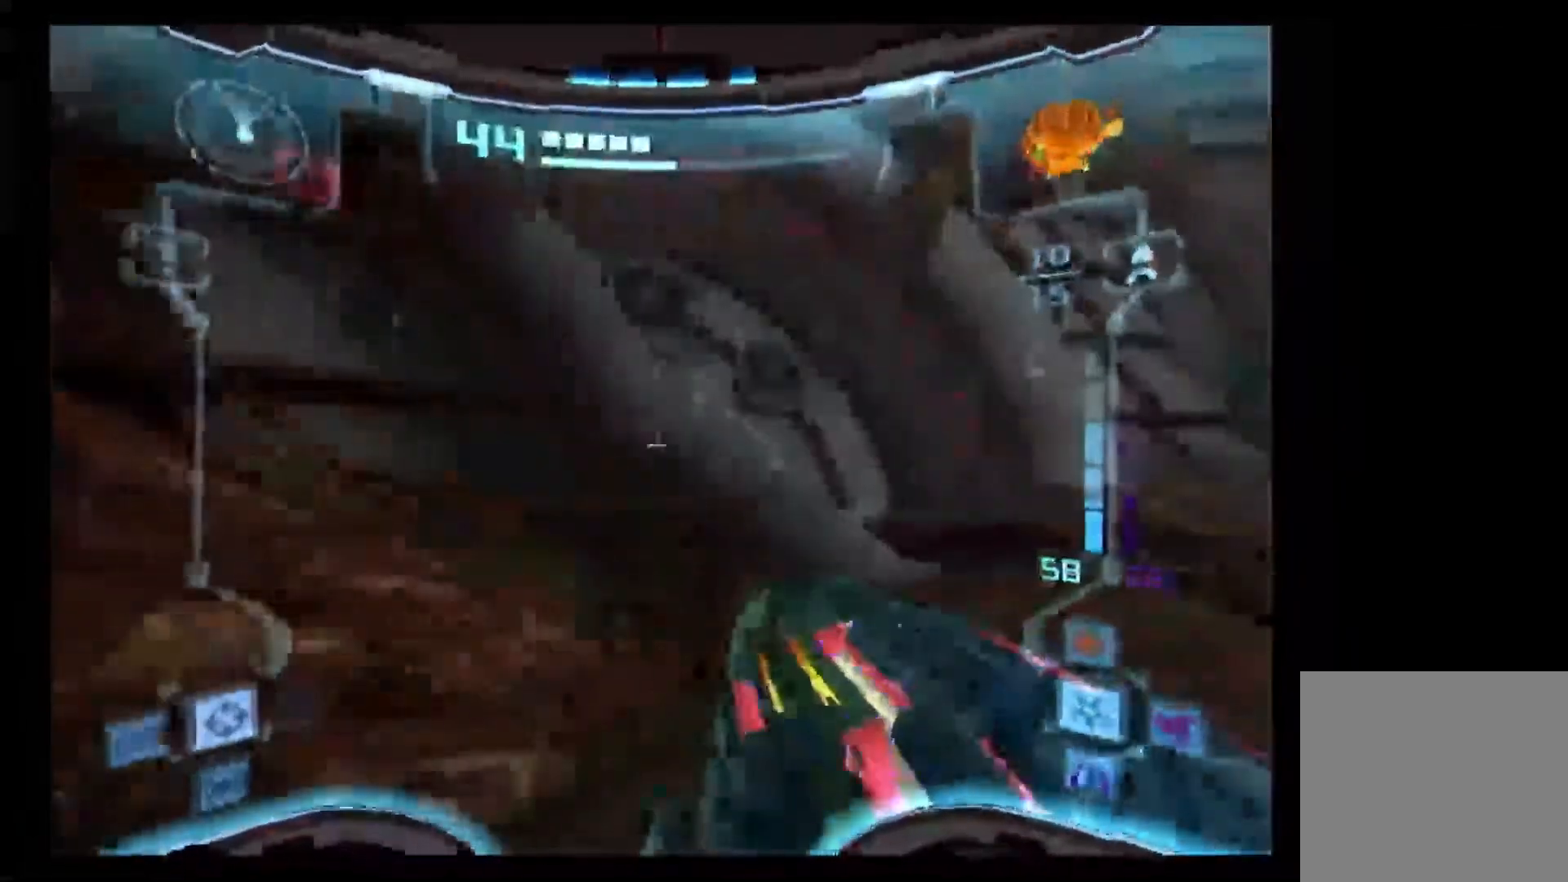
{"buttons": ["A", "L1"], "left_stick": "up-right", "right_stick": "center", "events": [[100, "A", "down"]]}
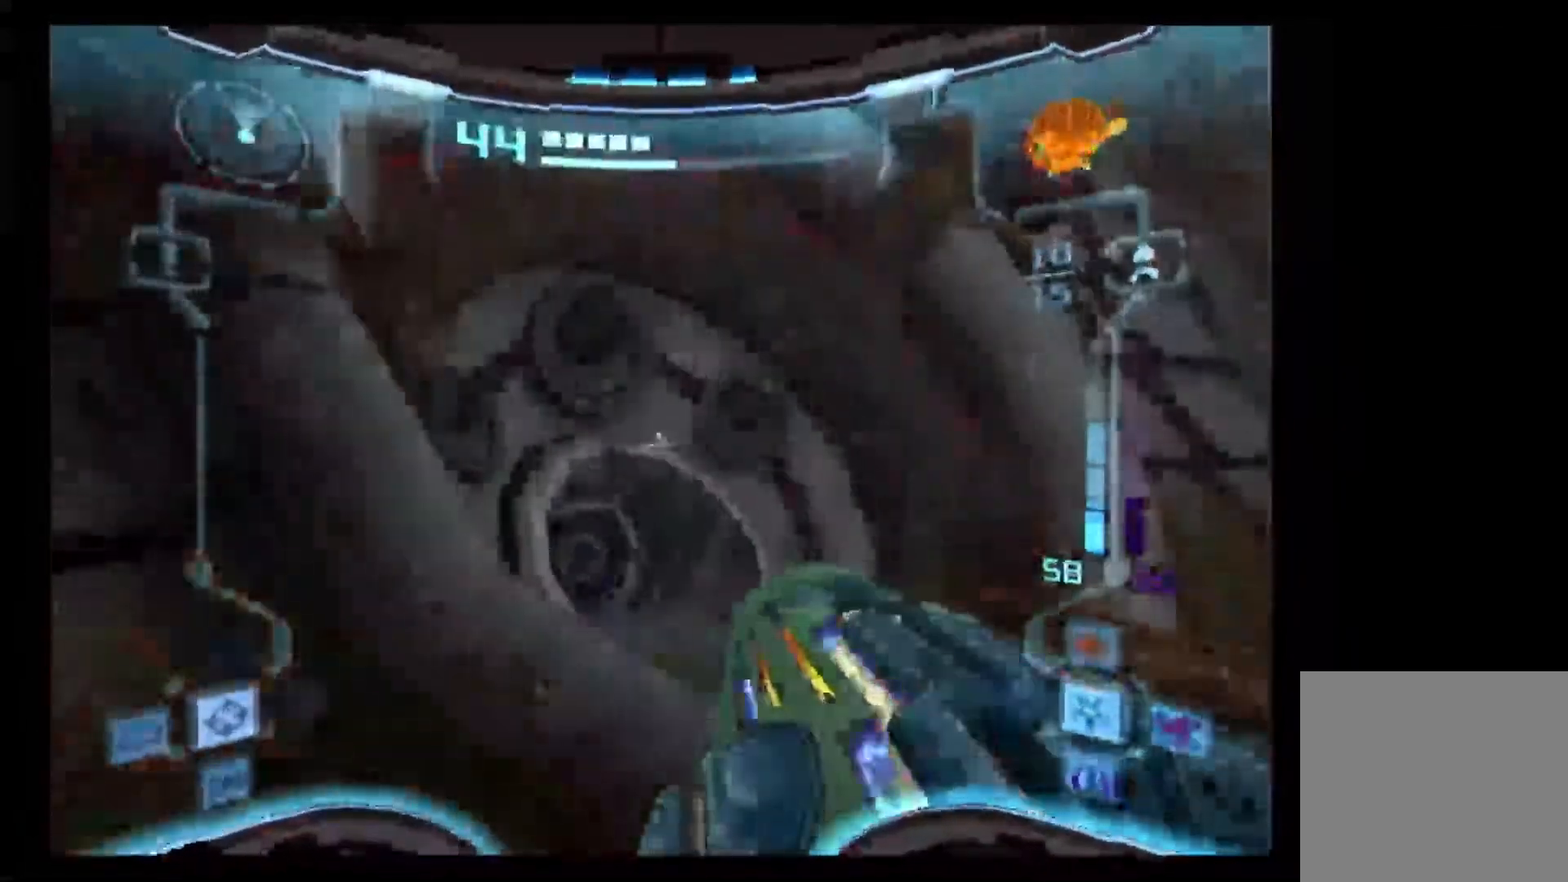
{"buttons": ["A", "L1"], "left_stick": "up-right", "right_stick": "center", "events": [[17, "right_stick", "right"], [217, "right_stick", "center"]]}
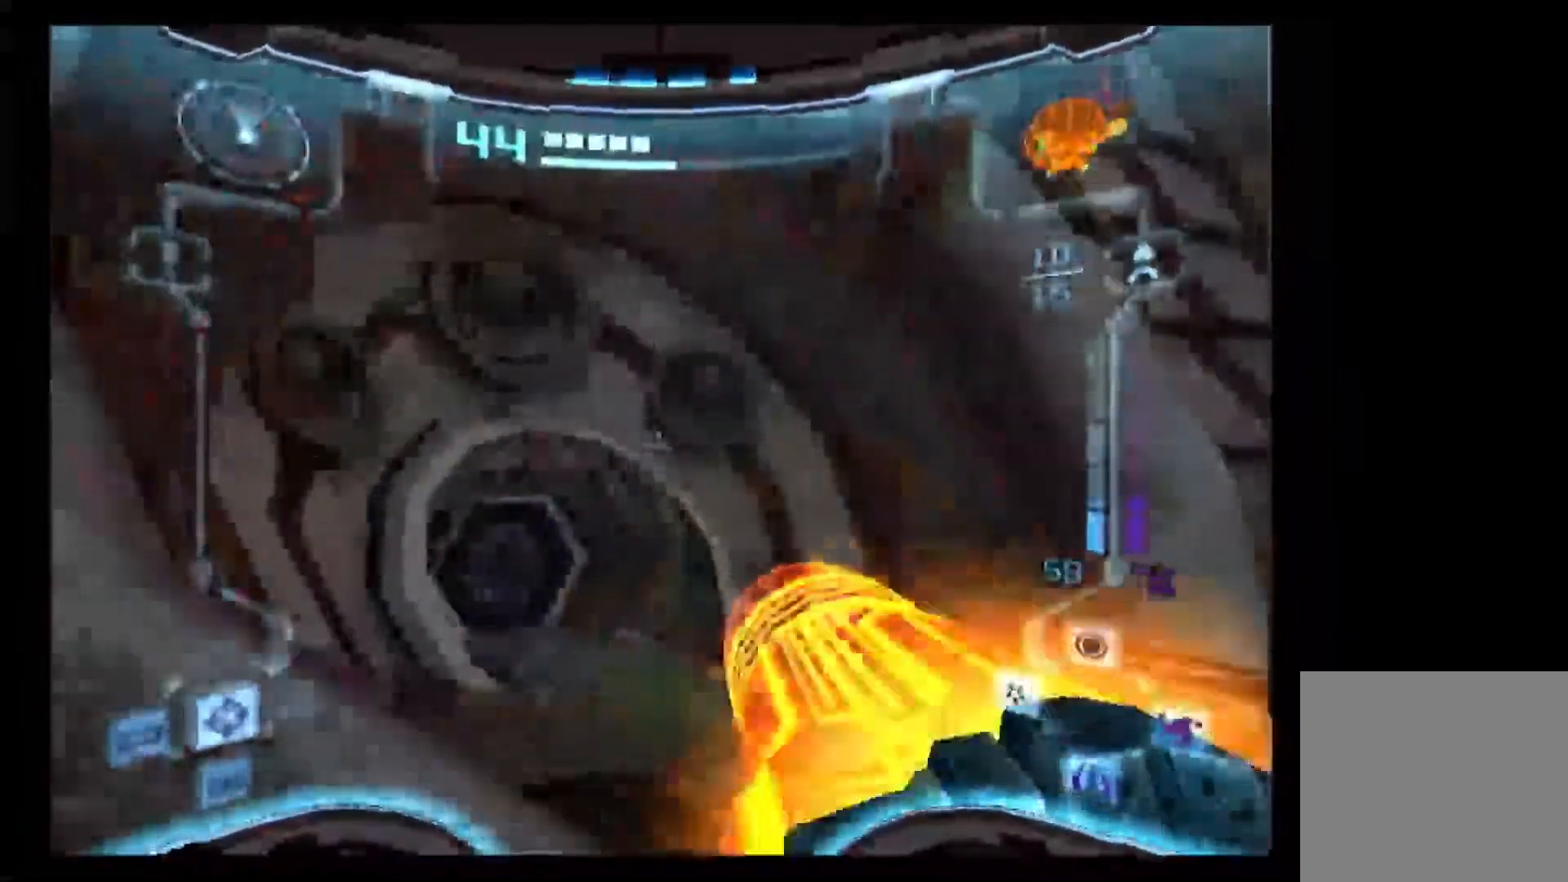
{"buttons": ["A", "R1"], "left_stick": "up", "right_stick": "center", "events": [[33, "R1", "down"], [67, "left_stick", "up"], [133, "L1", "up"]]}
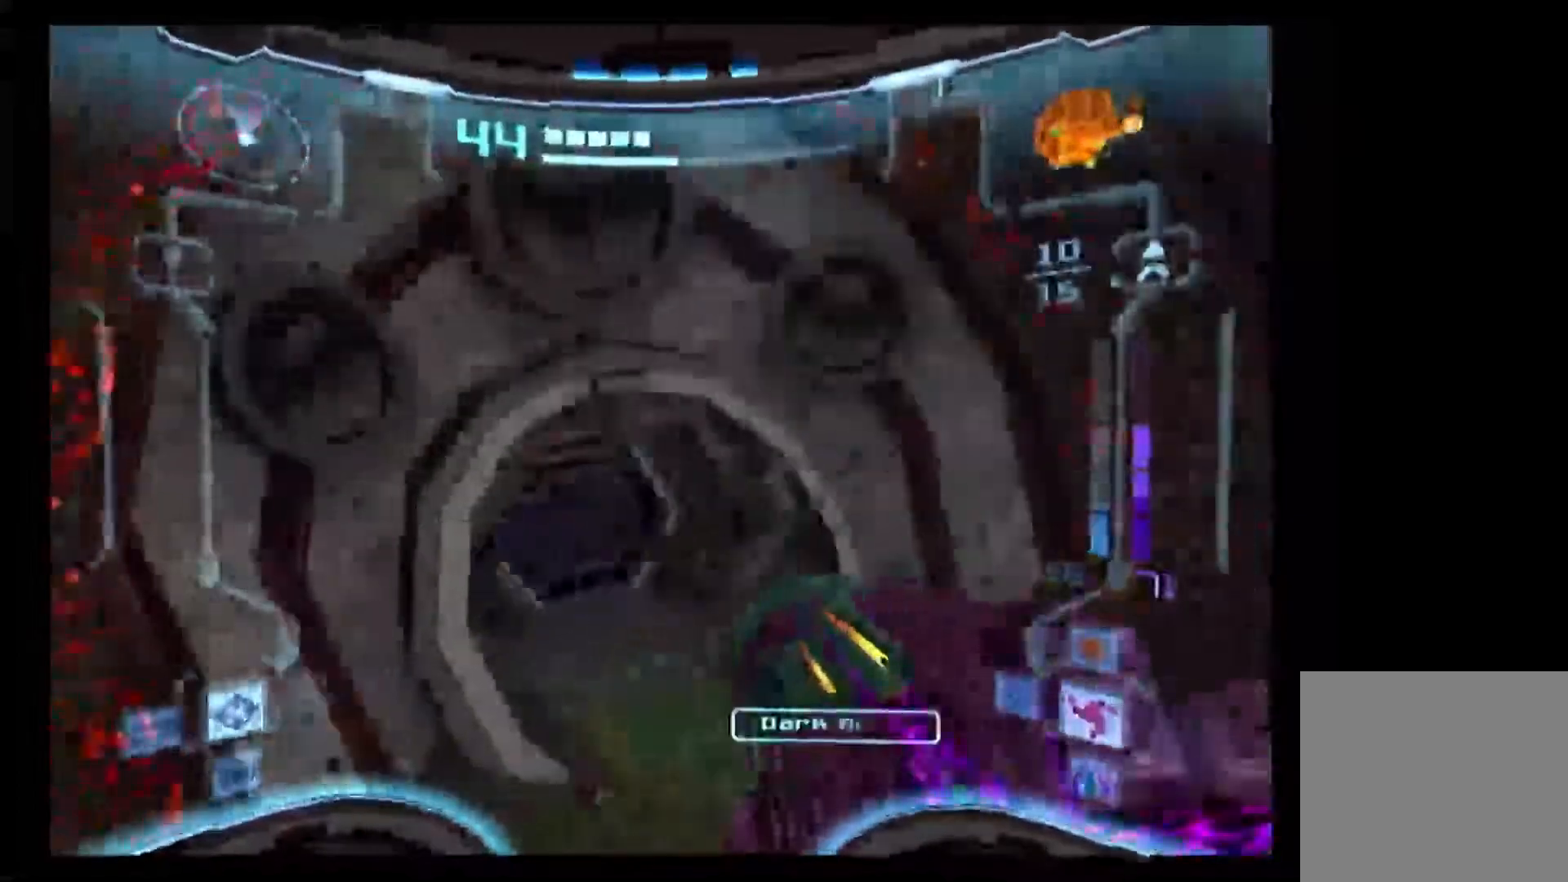
{"buttons": ["L1"], "left_stick": "up-right", "right_stick": "center", "events": [[117, "R1", "up"], [317, "left_stick", "up-right"], [350, "L1", "down"], [367, "A", "up"]]}
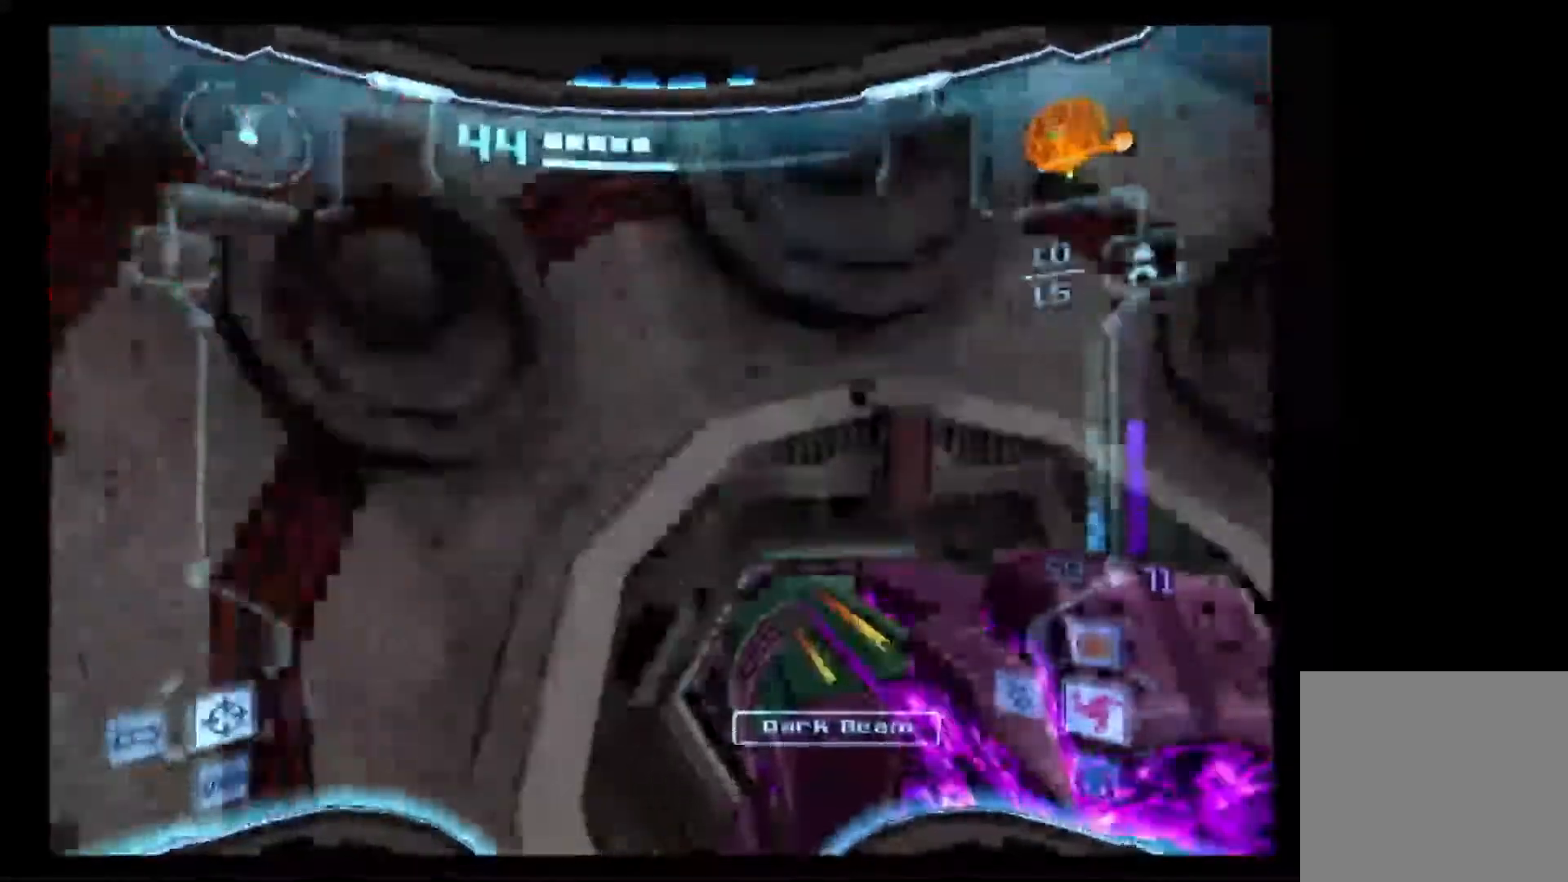
{"buttons": ["A"], "left_stick": "up", "right_stick": "center", "events": [[283, "A", "down"], [483, "left_stick", "up"], [500, "L1", "up"]]}
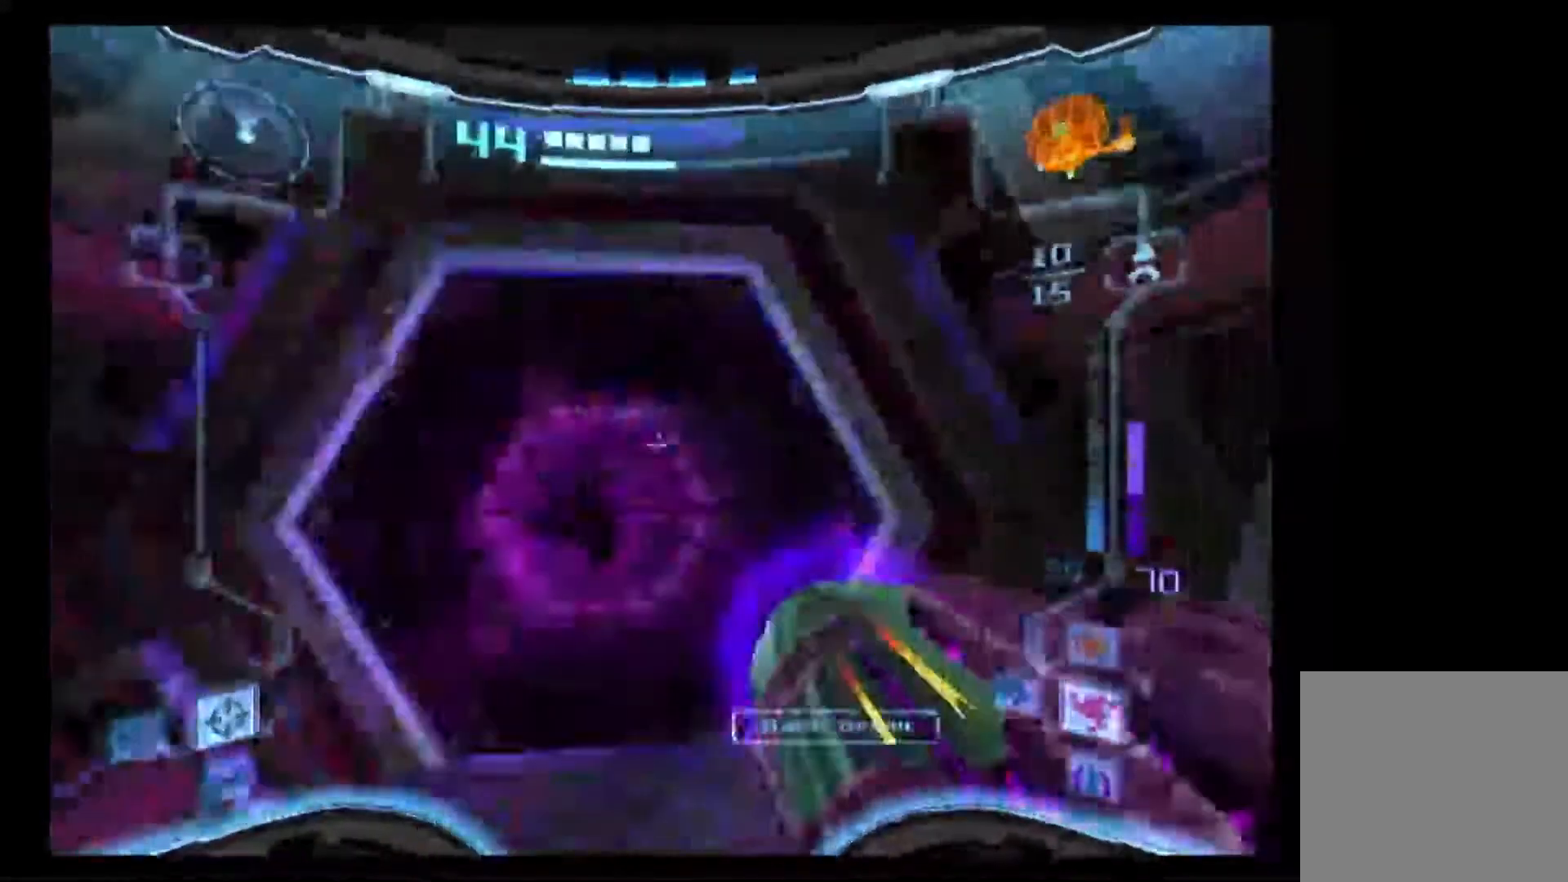
{"buttons": ["A"], "left_stick": "up", "right_stick": "center", "events": []}
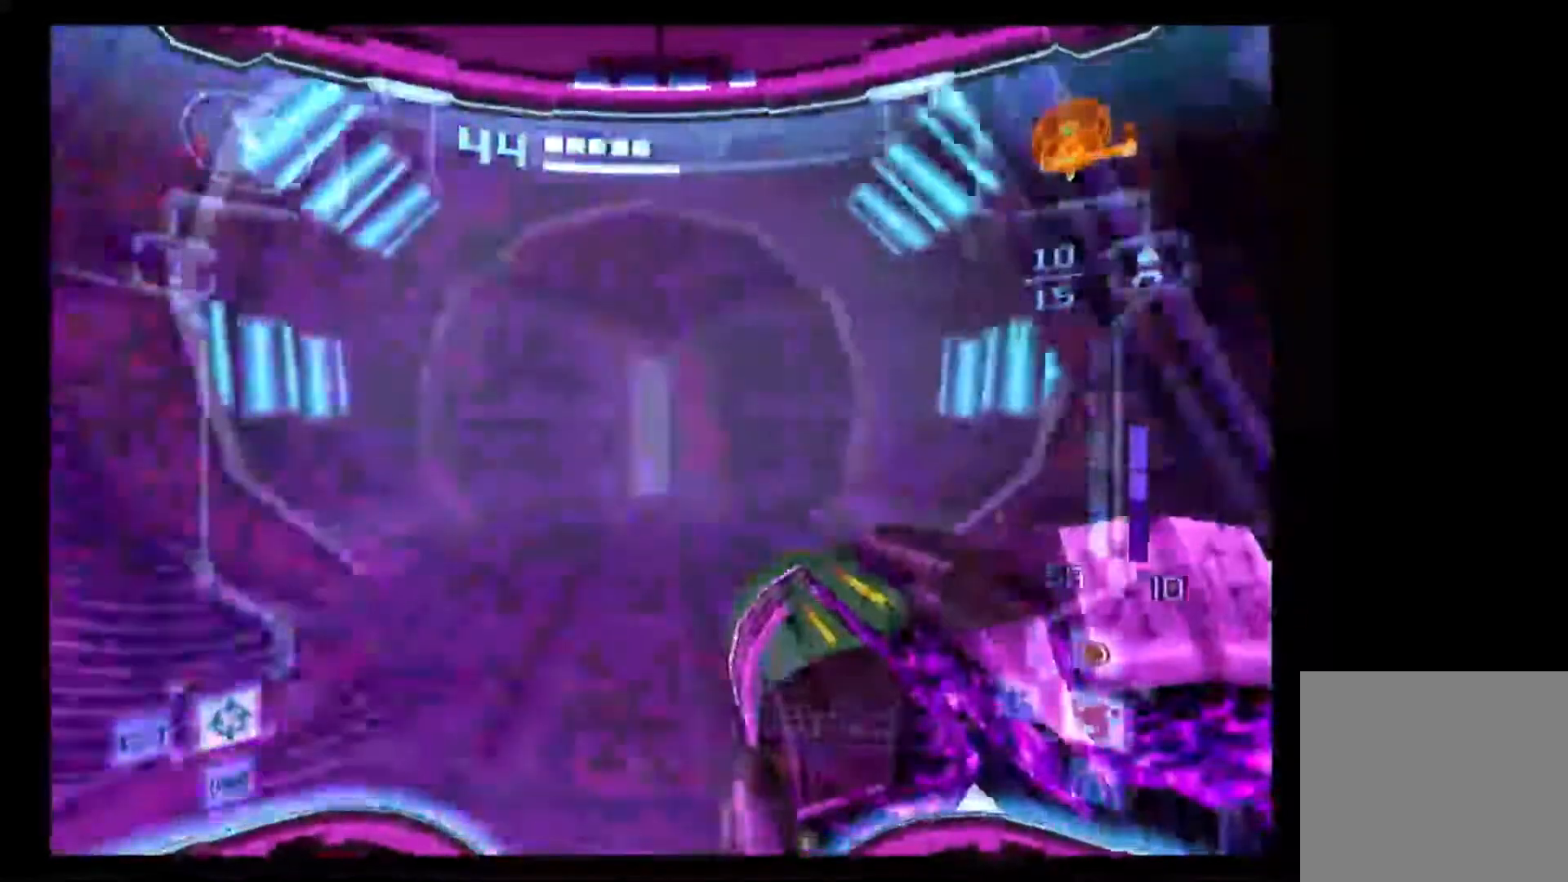
{"buttons": ["A"], "left_stick": "up", "right_stick": "center", "events": []}
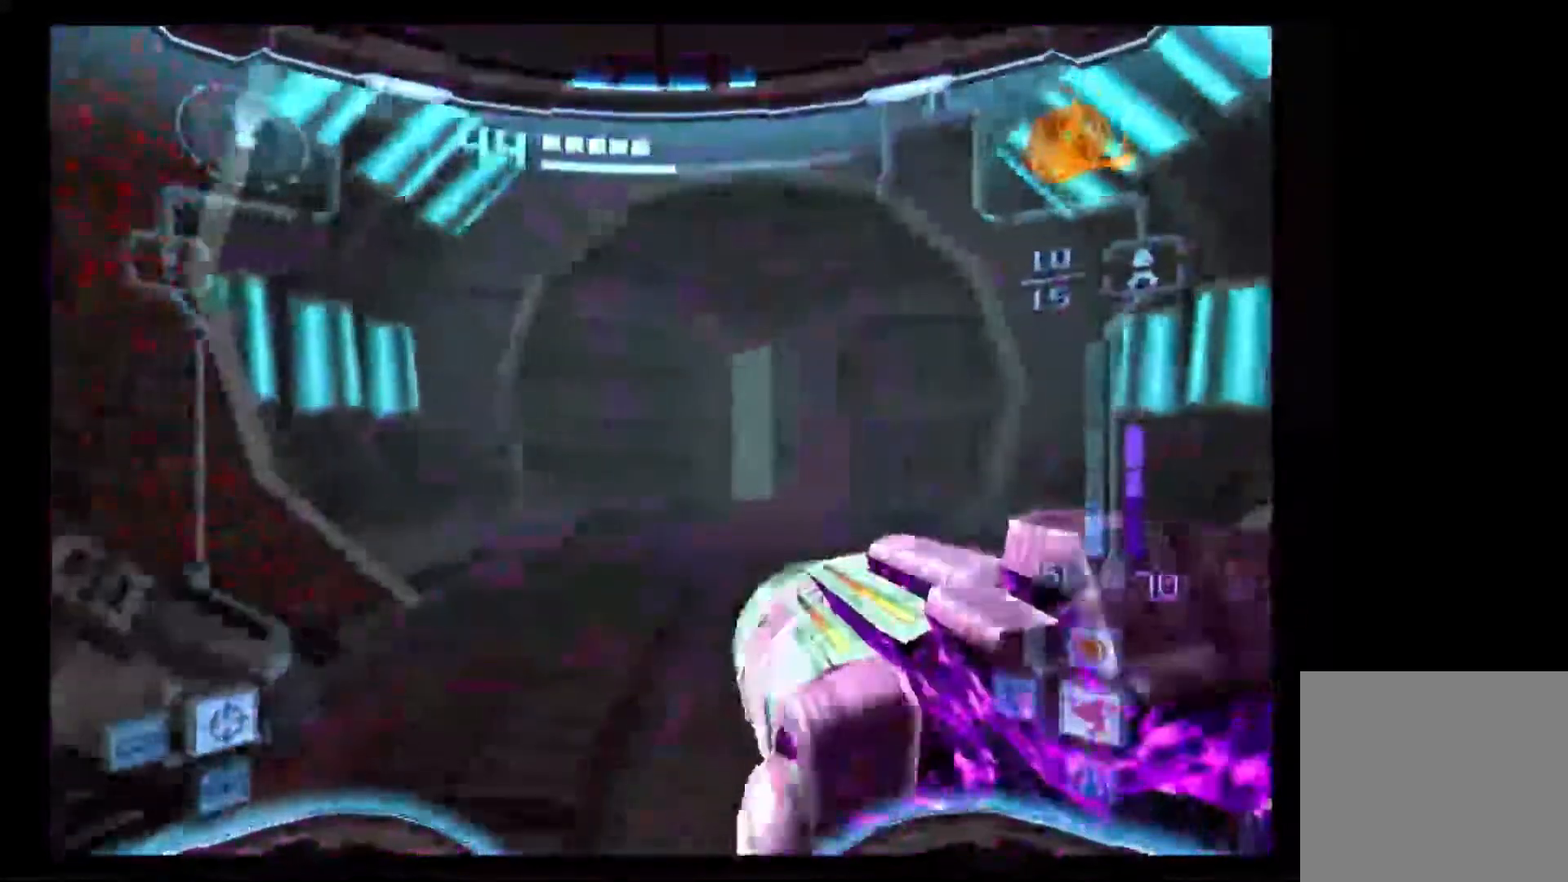
{"buttons": ["A"], "left_stick": "up", "right_stick": "center", "events": [[67, "X", "down"], [167, "X", "up"]]}
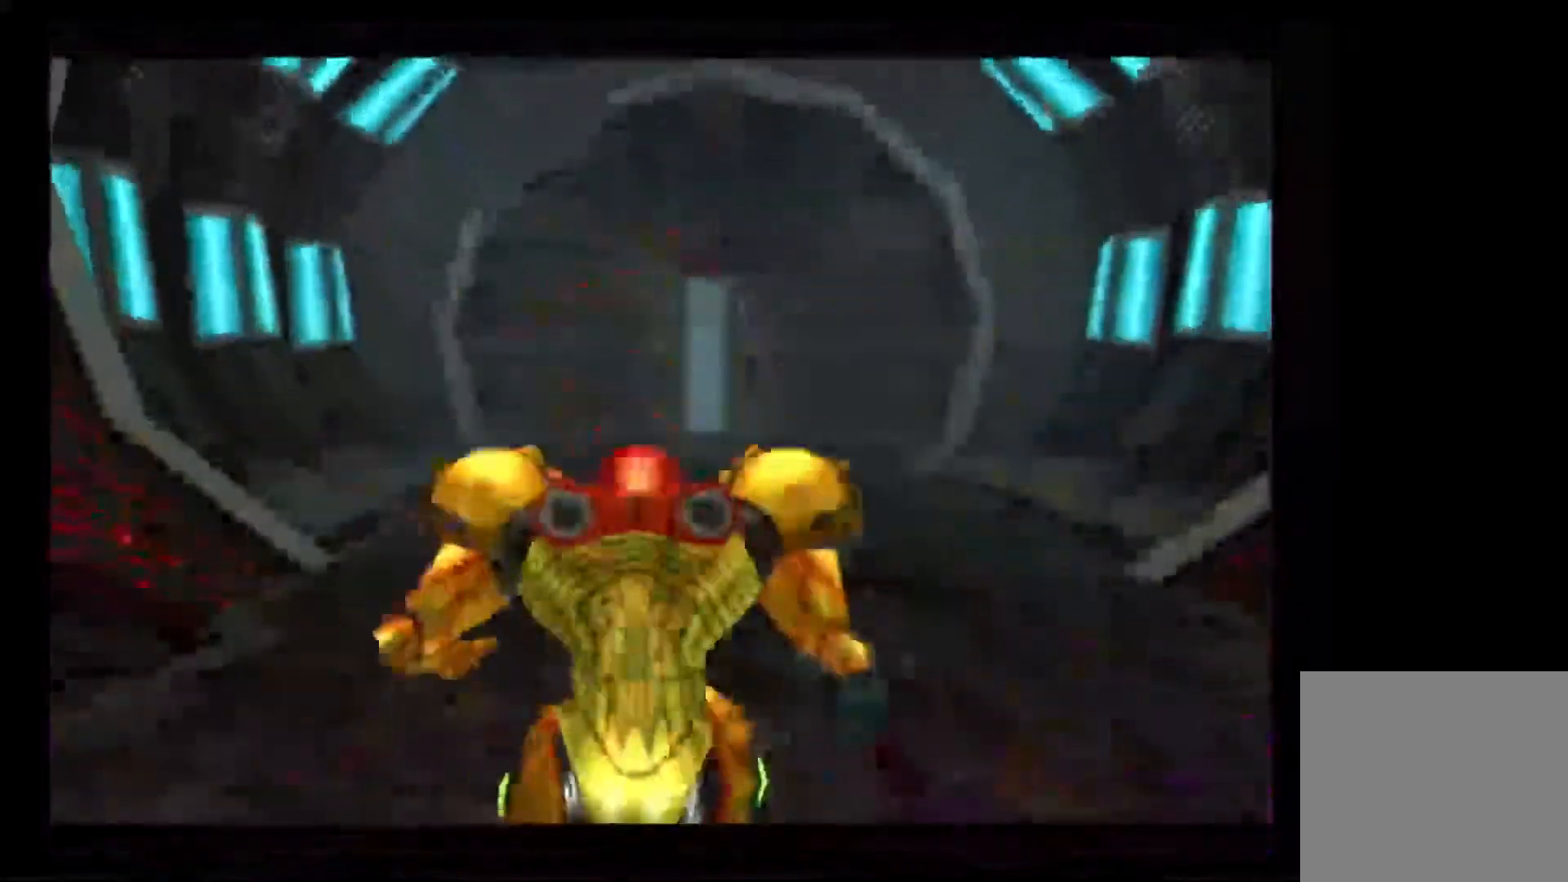
{"buttons": ["A"], "left_stick": "up", "right_stick": "center", "events": []}
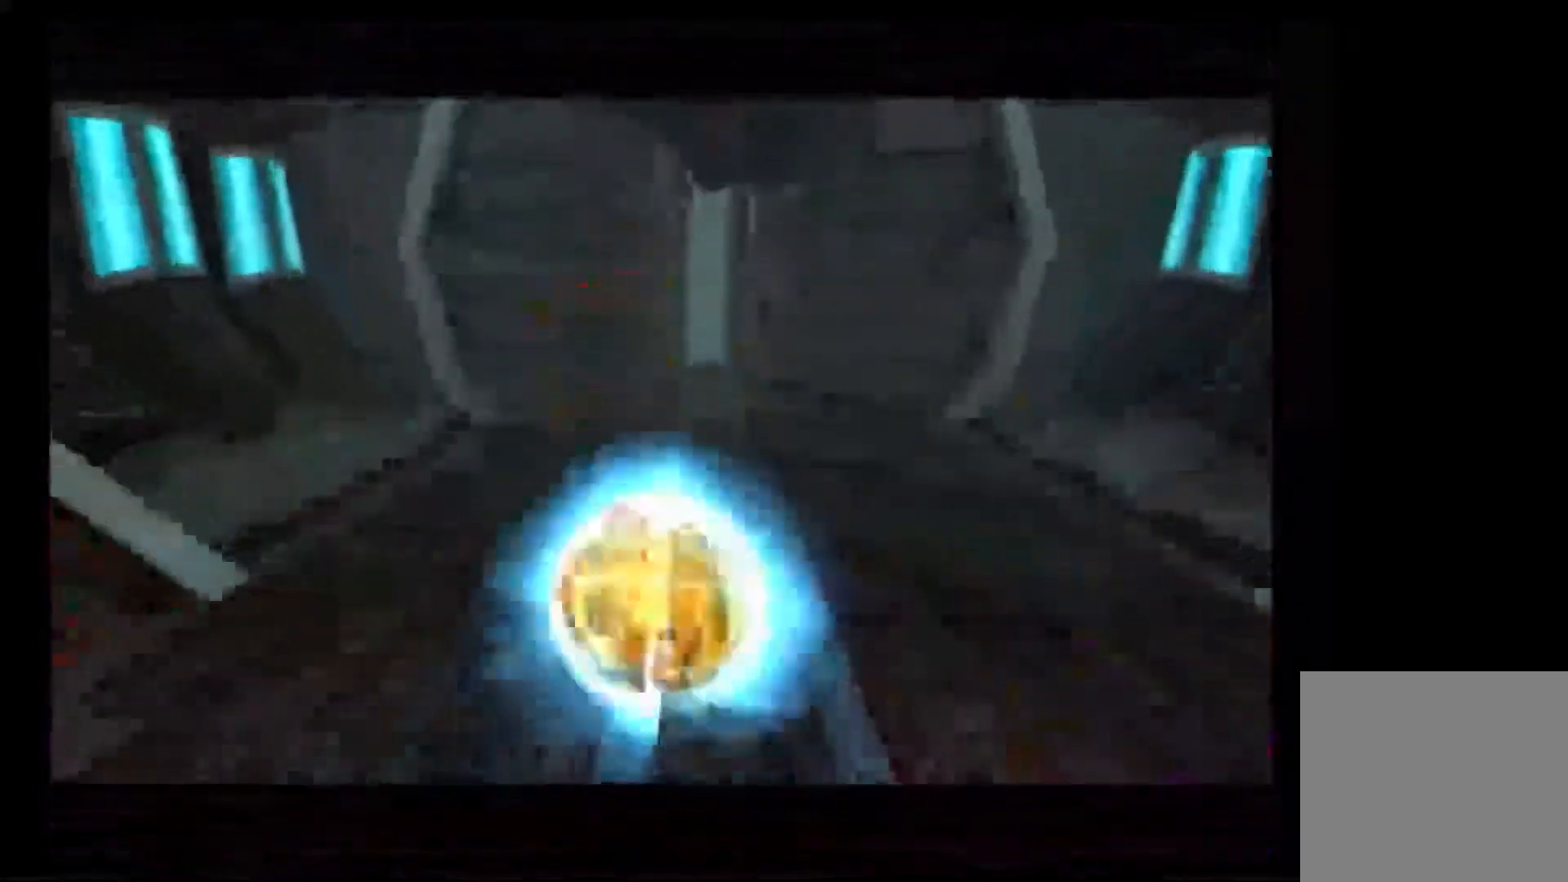
{"buttons": ["B"], "left_stick": "up", "right_stick": "center"}
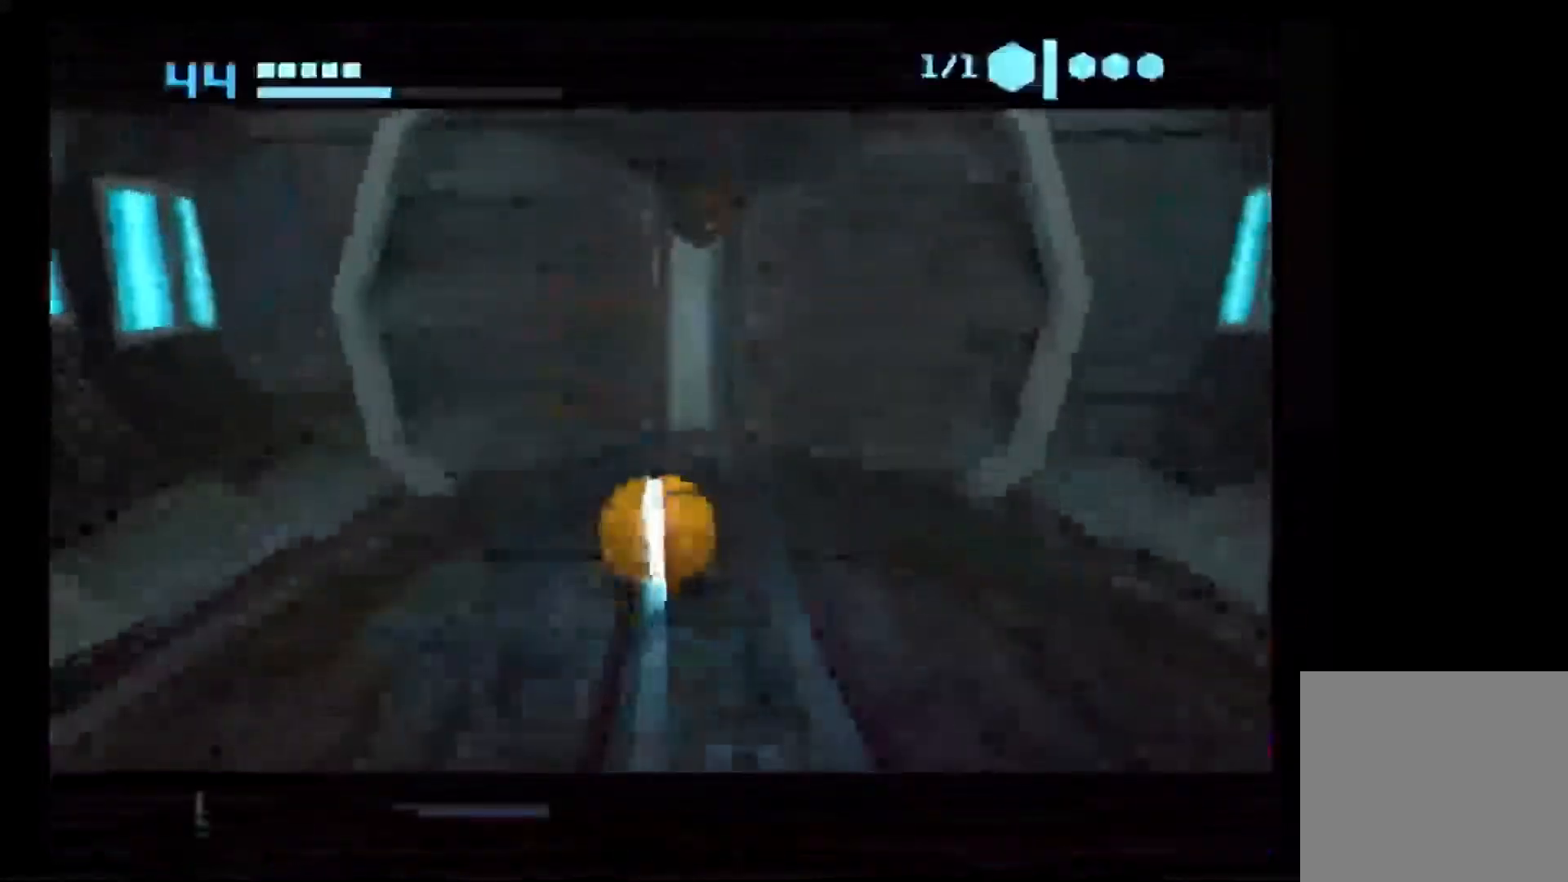
{"buttons": ["A"], "left_stick": "up", "right_stick": "center", "events": [[17, "A", "down"], [17, "B", "up"]]}